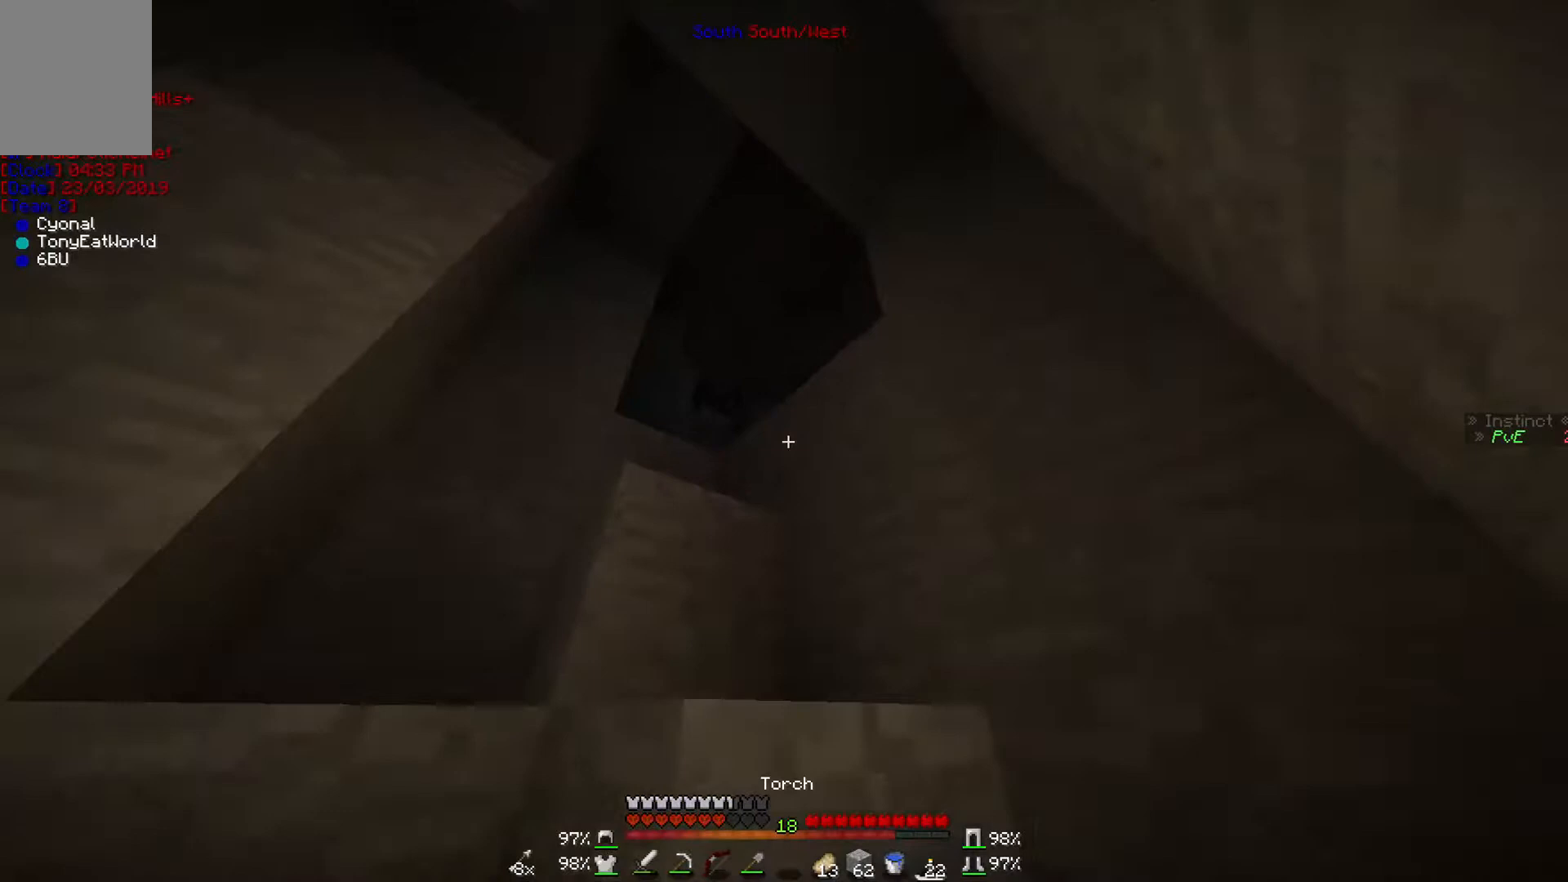
Gameplay with keyboard and mouse; each line is a JSON object with the keys and mouse buttons held at the frame after it. "events" lists presses ("down") and releases ("up") of "a", "d", "s", "w", "mouse_left" and "mouse_right" between this image and that frame as [ms after this image, input, new state], when the widget could be followed in between. "mouse_left", "mouse_right" = the "left", "right" buttons of the "mouse" list. No other keys are recorded. Fast repeated clicks can show as one long hold. Mouse movement is not recorded.
{"keys": ["w"], "mouse": [], "events": [[67, "mouse_right", "down"], [233, "mouse_right", "up"]]}
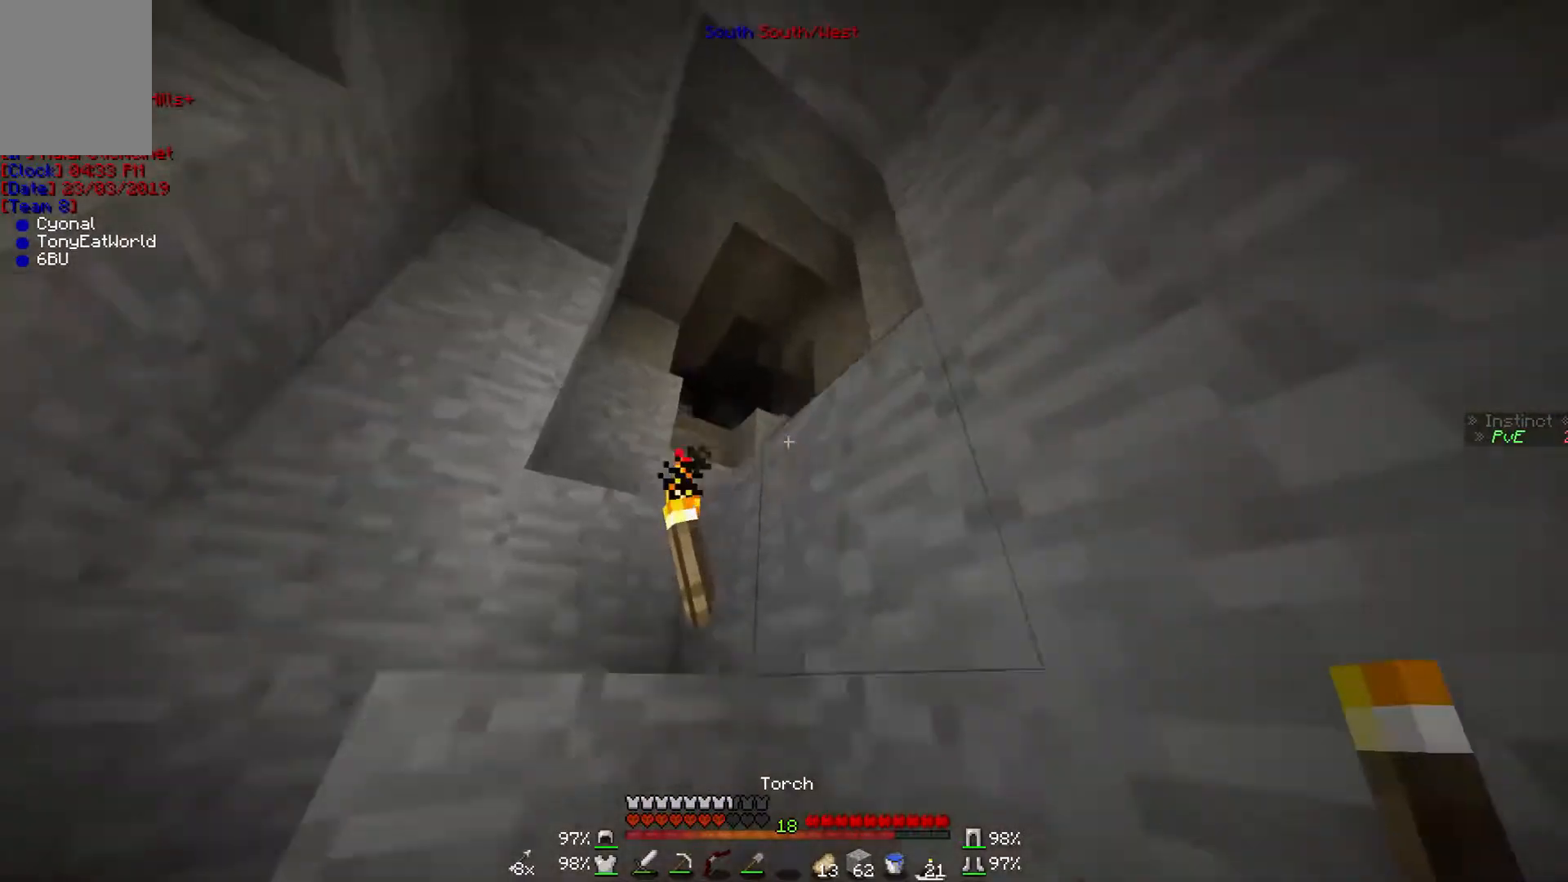
{"keys": ["w"], "mouse": [], "events": []}
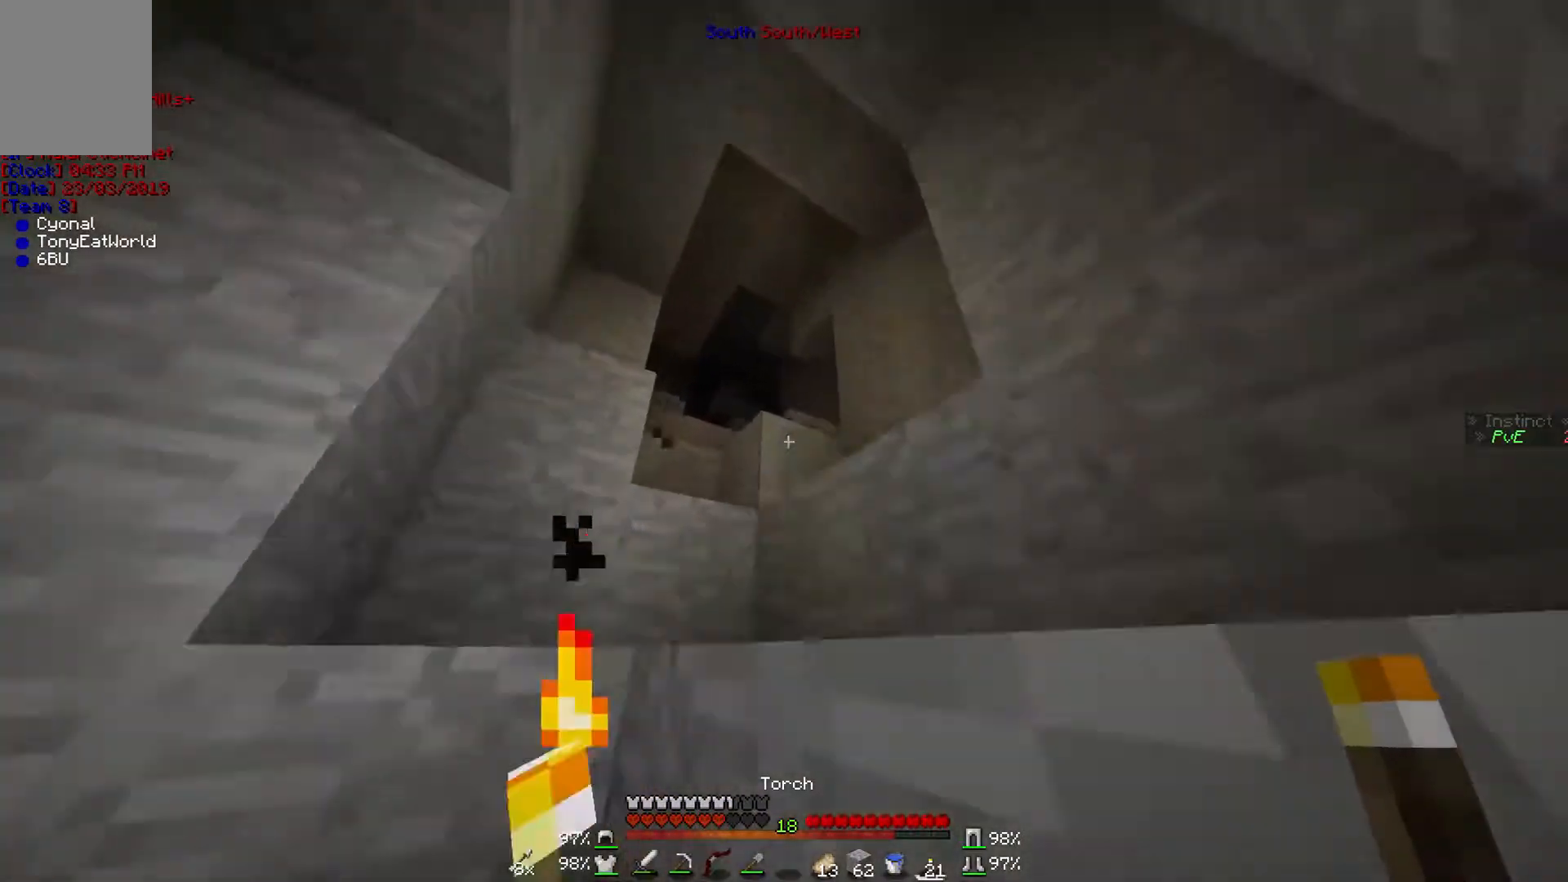
{"keys": ["w"], "mouse": [], "events": [[167, "mouse_right", "down"], [267, "mouse_right", "up"]]}
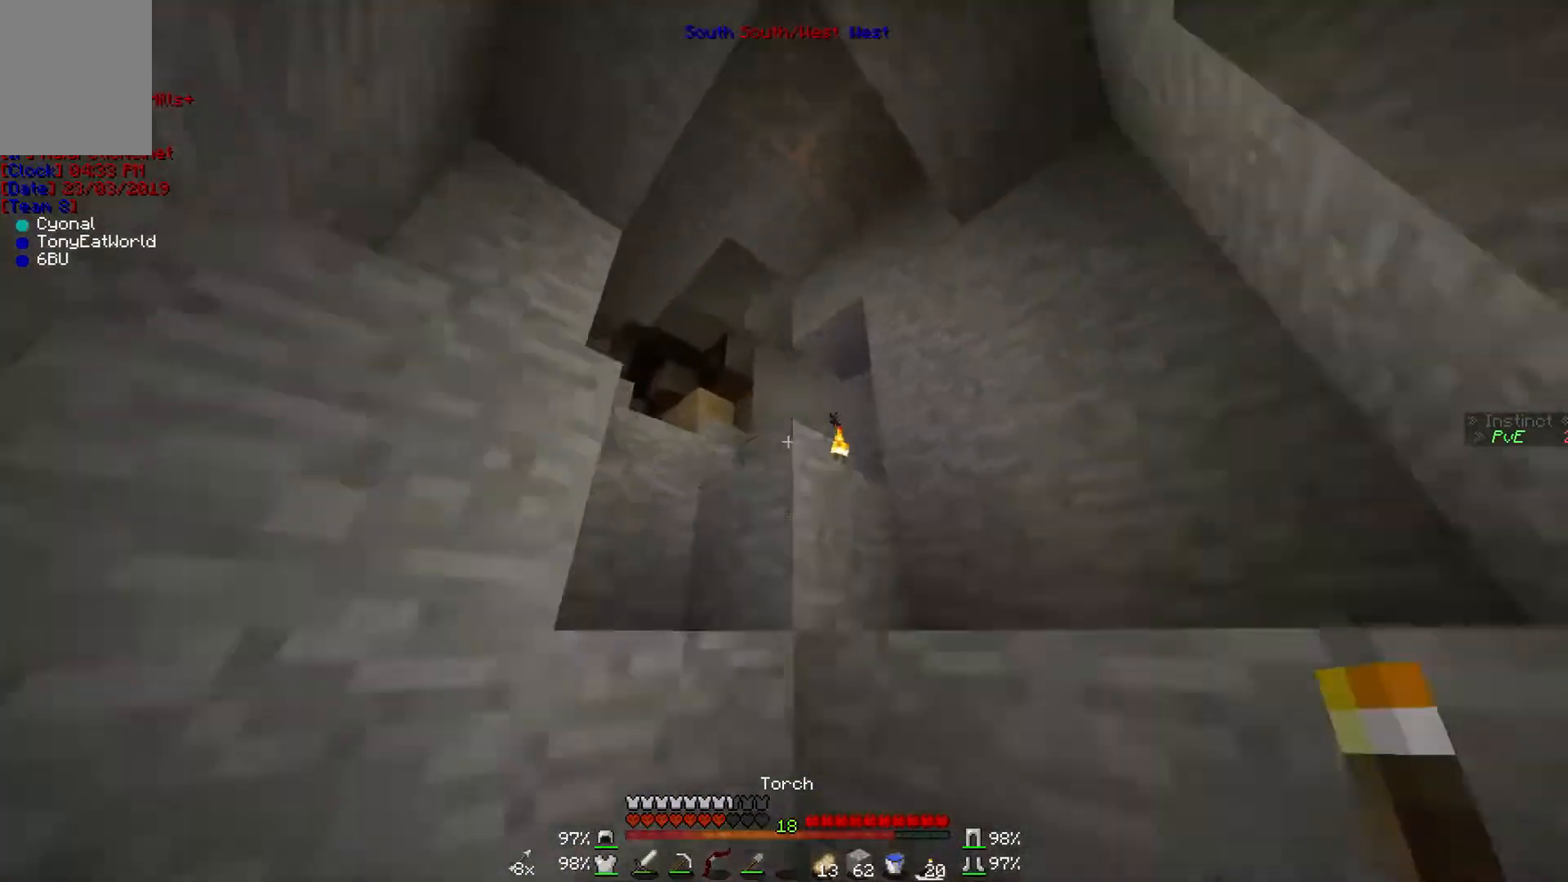
{"keys": ["w"], "mouse": [], "events": [[67, "d", "down"], [233, "d", "up"]]}
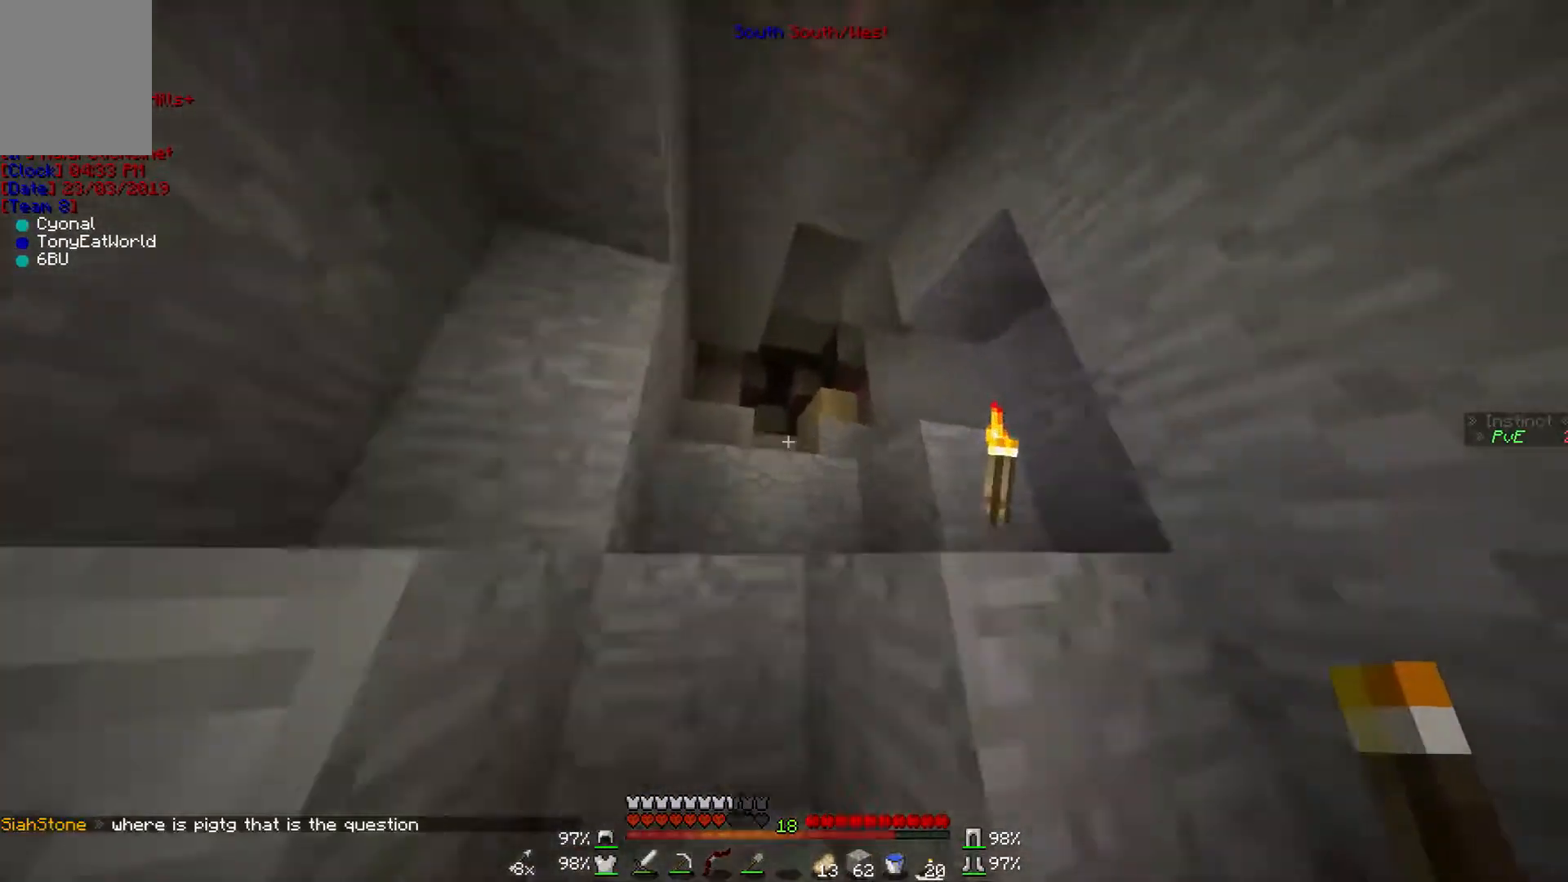
{"keys": ["w"], "mouse": [], "events": [[267, "mouse_right", "down"], [467, "mouse_right", "up"]]}
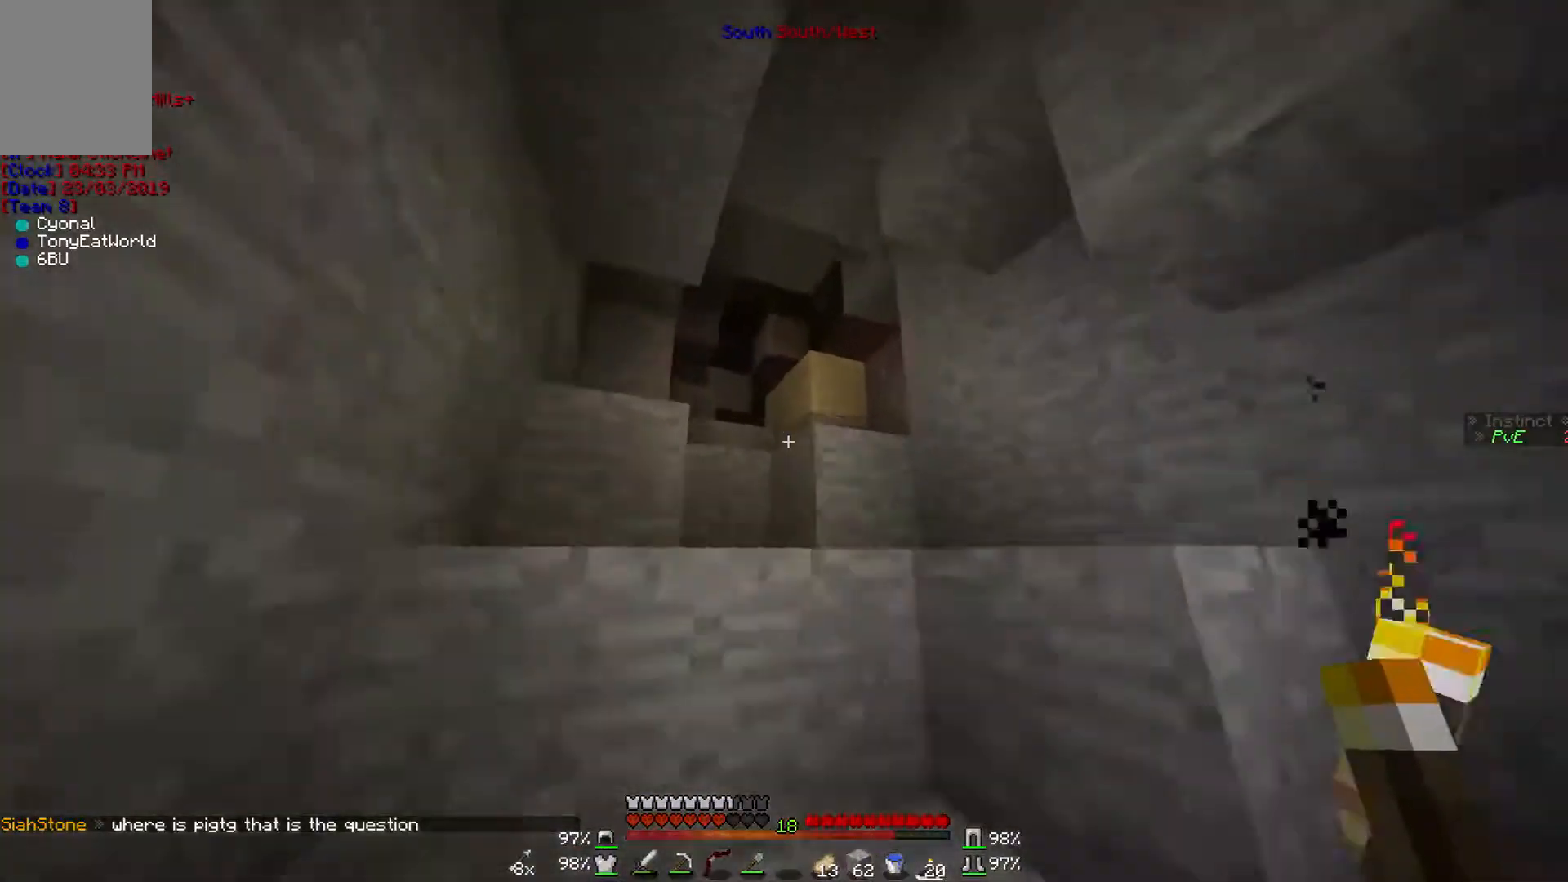
{"keys": ["w"], "mouse": [], "events": []}
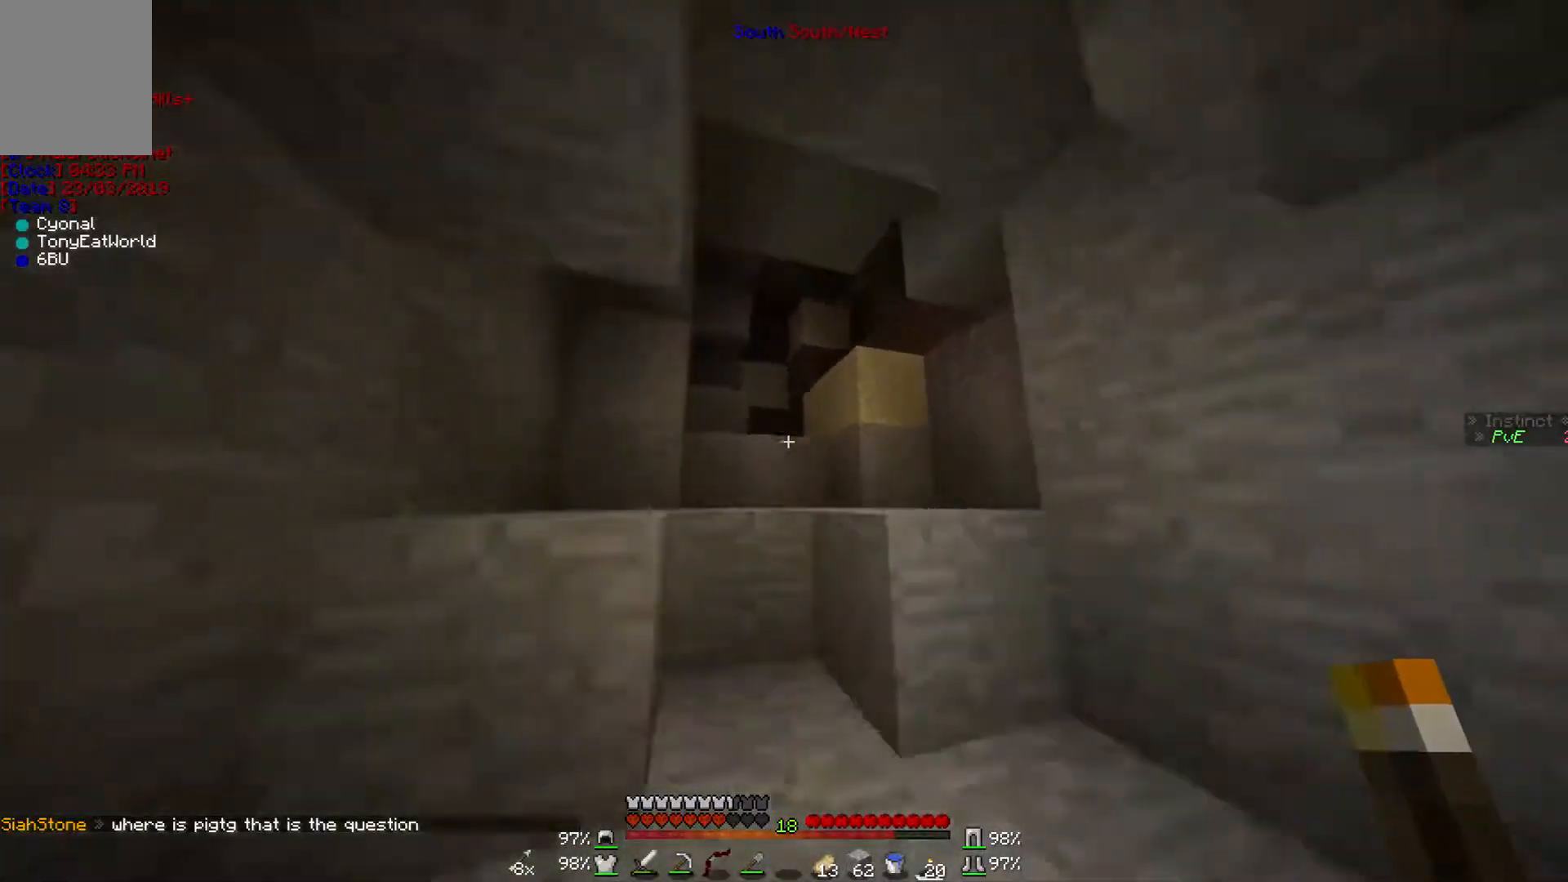
{"keys": ["w"], "mouse": ["right"], "events": [[100, "mouse_right", "down"], [267, "a", "down"], [300, "mouse_right", "up"], [467, "mouse_right", "down"], [500, "a", "up"]]}
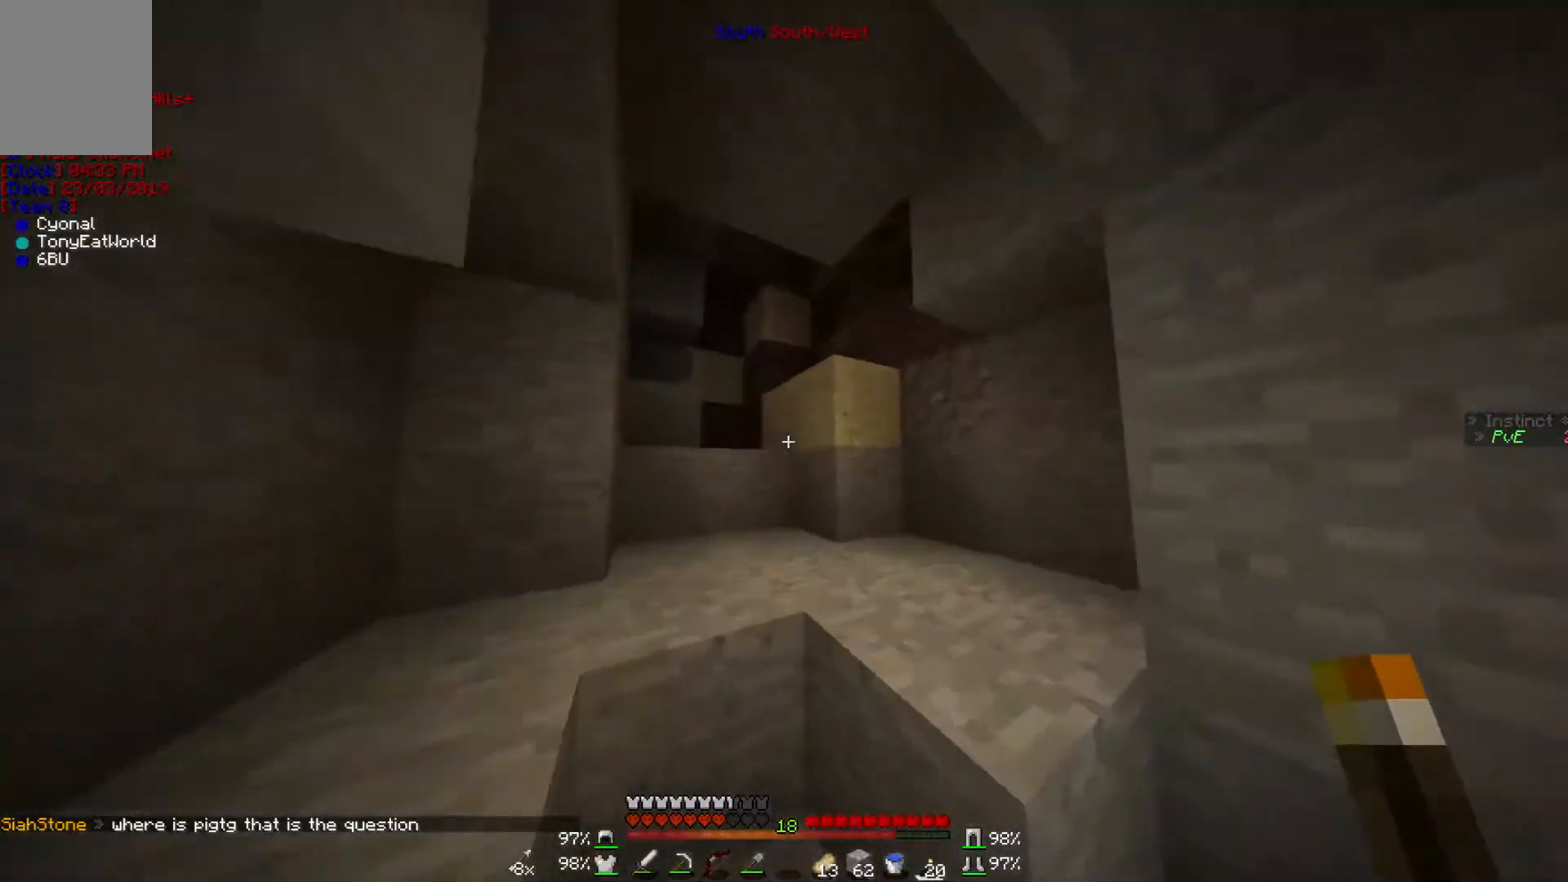
{"keys": ["w"], "mouse": ["right"], "events": [[100, "mouse_right", "up"], [400, "mouse_right", "down"]]}
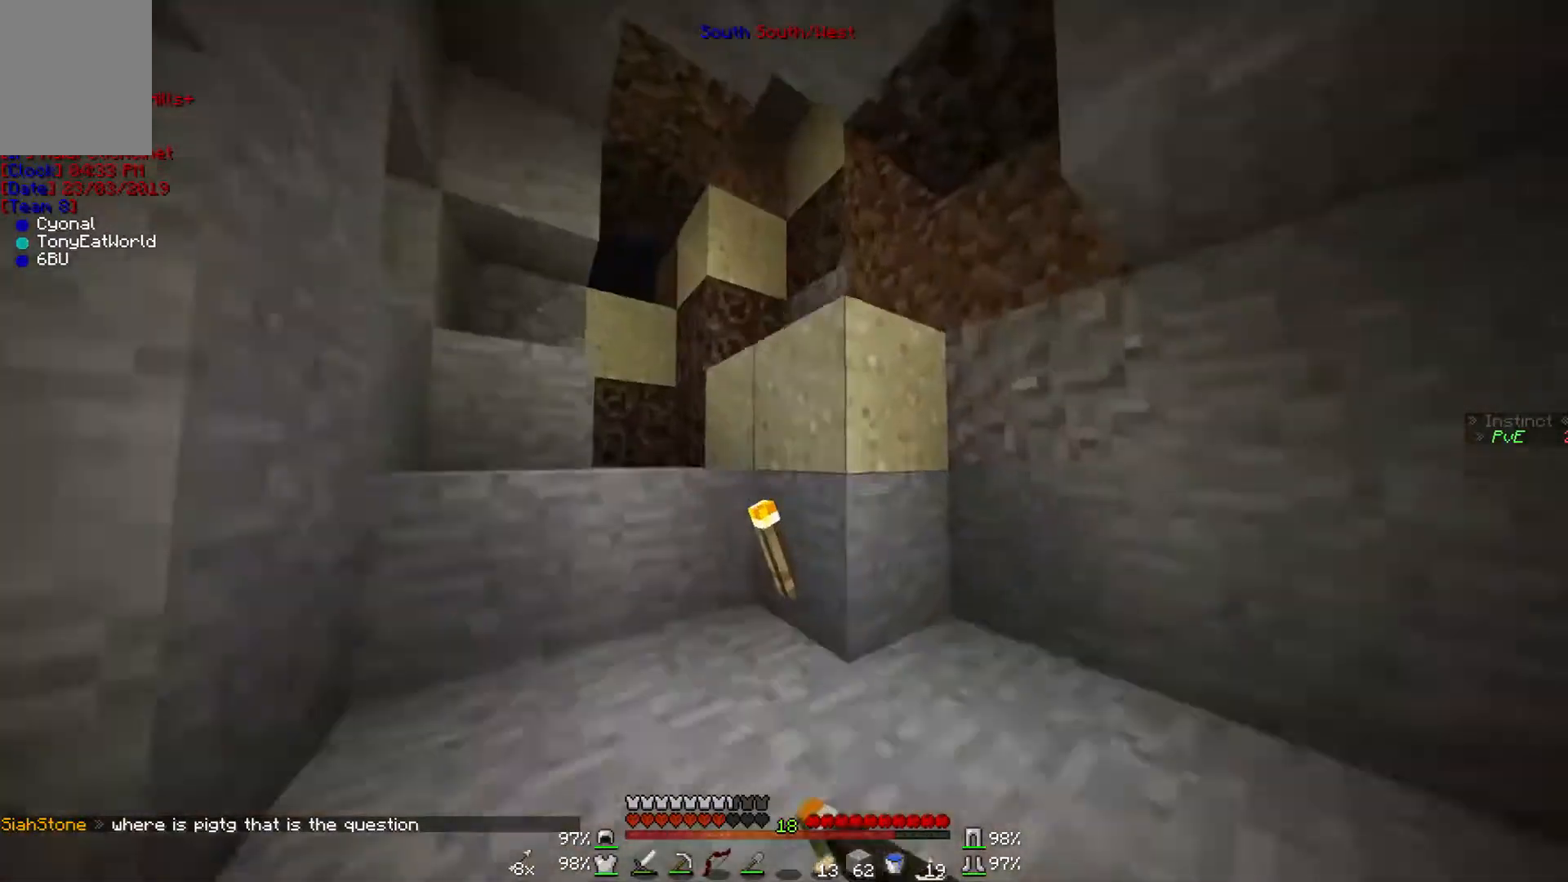
{"keys": ["w"], "mouse": [], "events": [[67, "mouse_right", "up"]]}
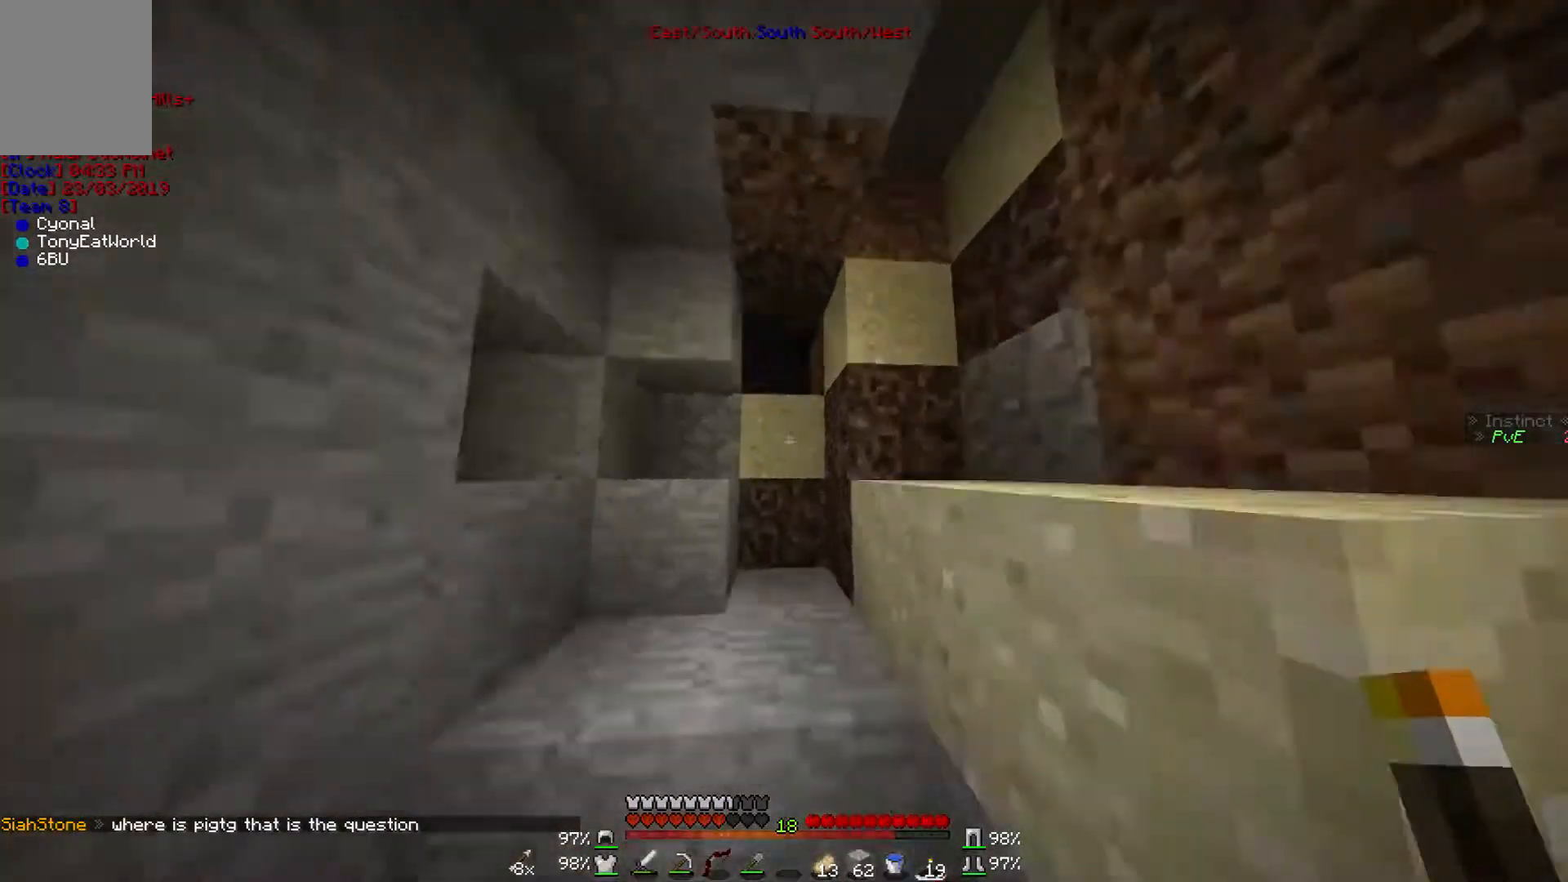
{"keys": [], "mouse": [], "events": [[400, "w", "up"]]}
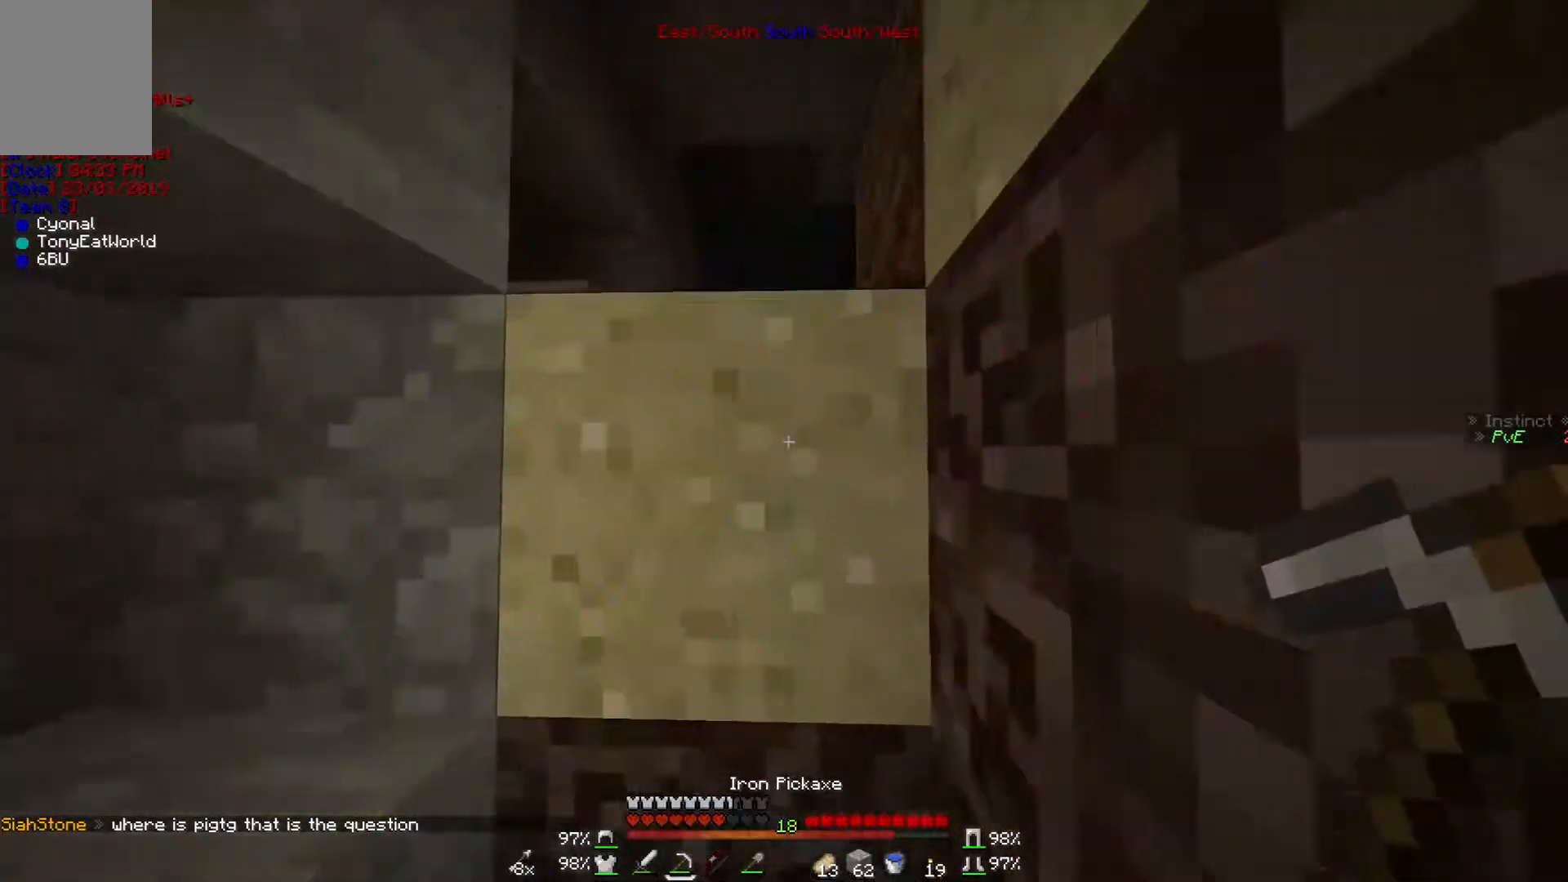
{"keys": [], "mouse": ["left"], "events": [[300, "mouse_left", "down"]]}
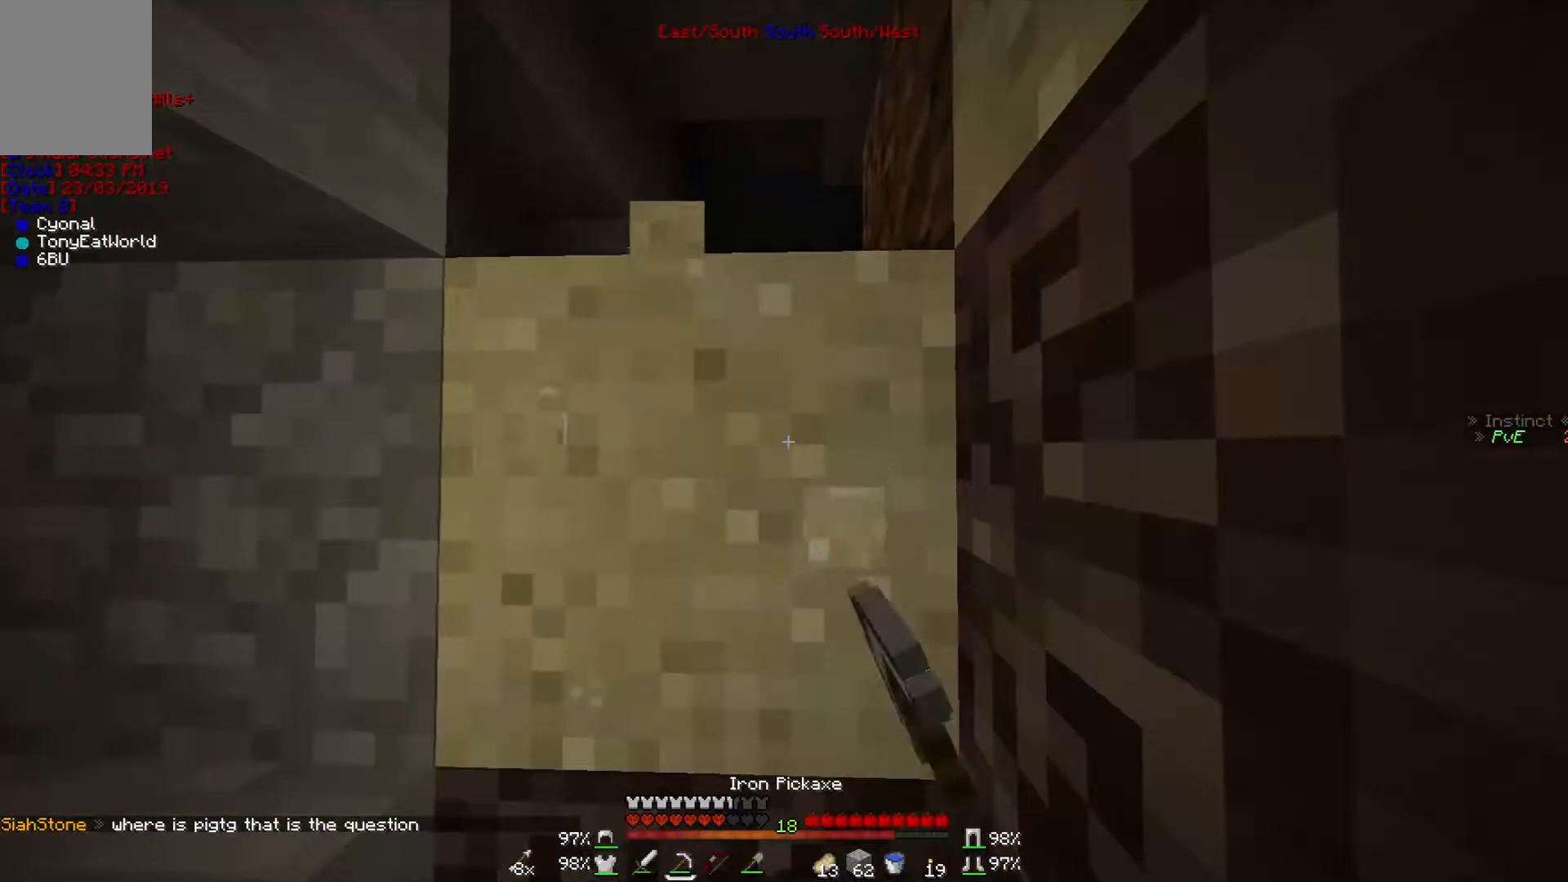
{"keys": [], "mouse": ["left"], "events": []}
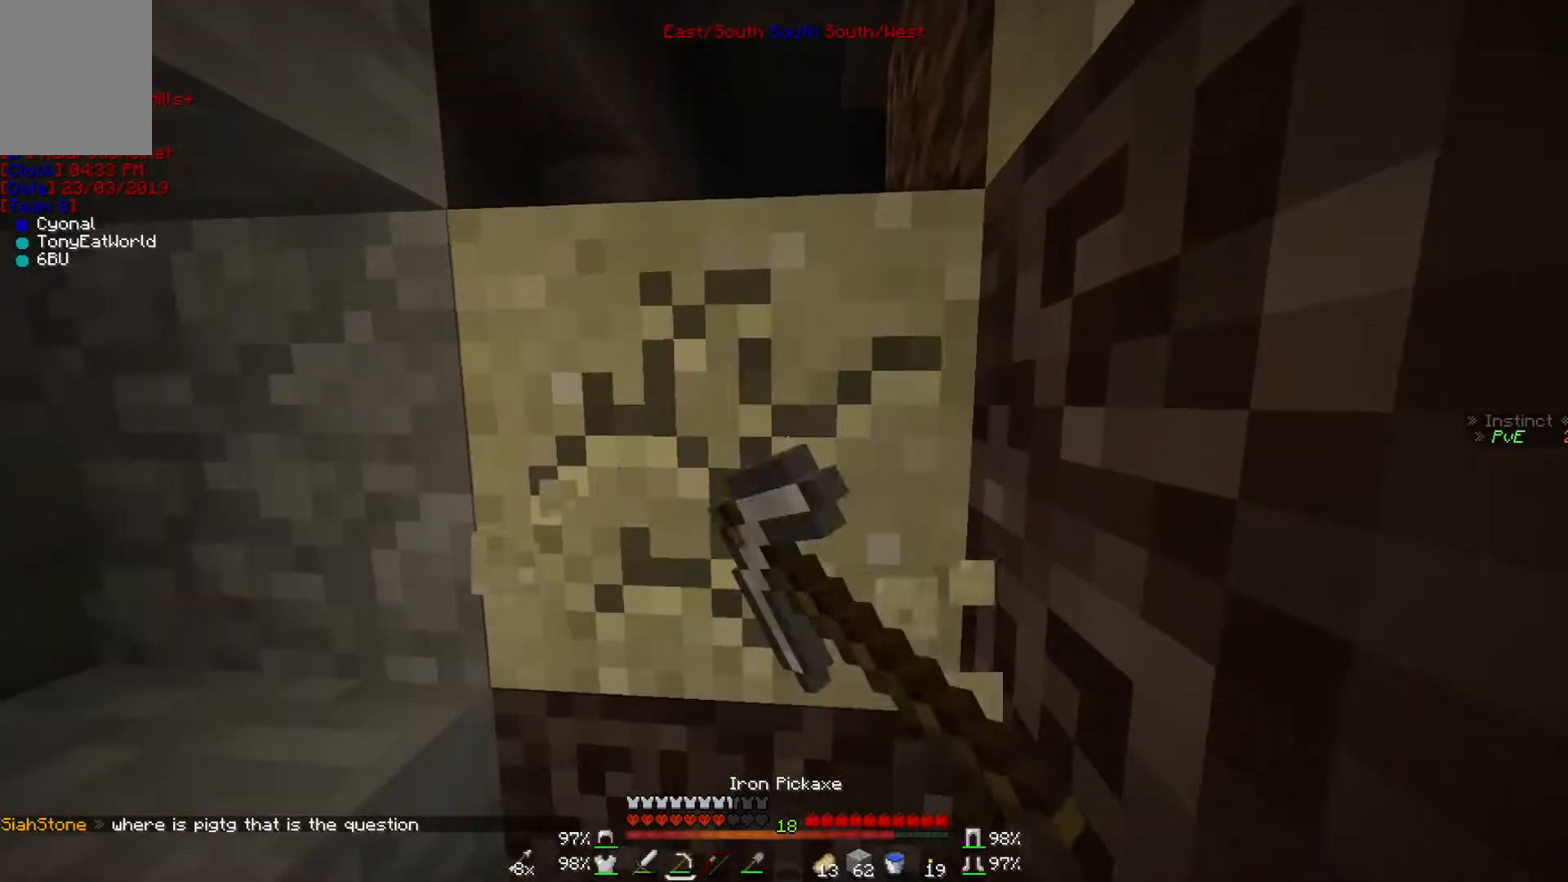
{"keys": ["w"], "mouse": ["left"], "events": [[467, "w", "down"]]}
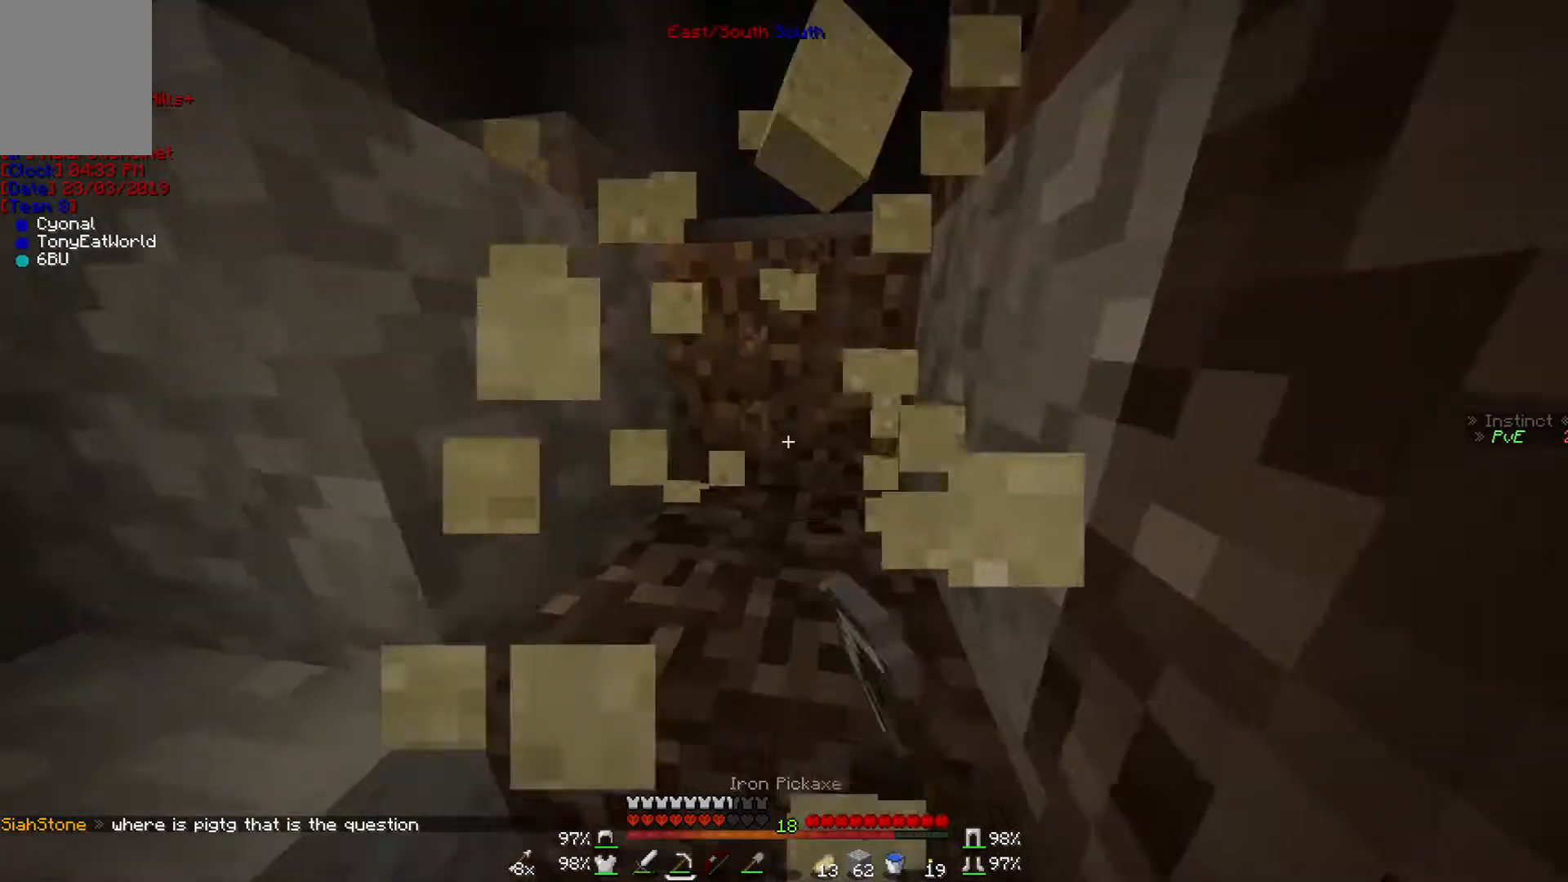
{"keys": ["w"], "mouse": ["right"], "events": [[200, "mouse_left", "up"], [367, "mouse_right", "down"]]}
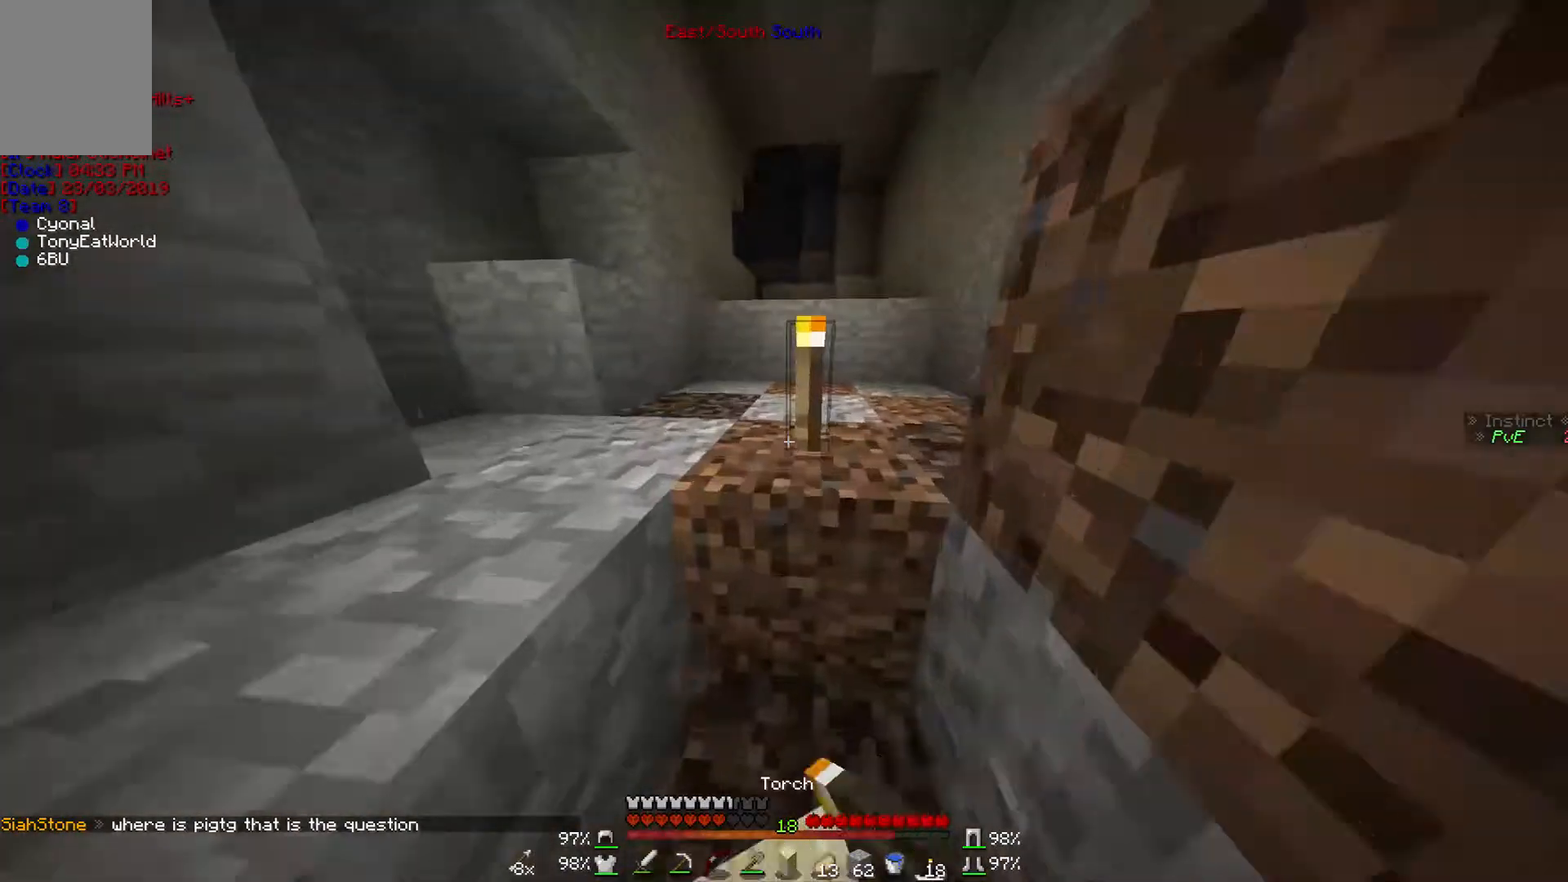
{"keys": ["w"], "mouse": [], "events": [[33, "mouse_right", "up"]]}
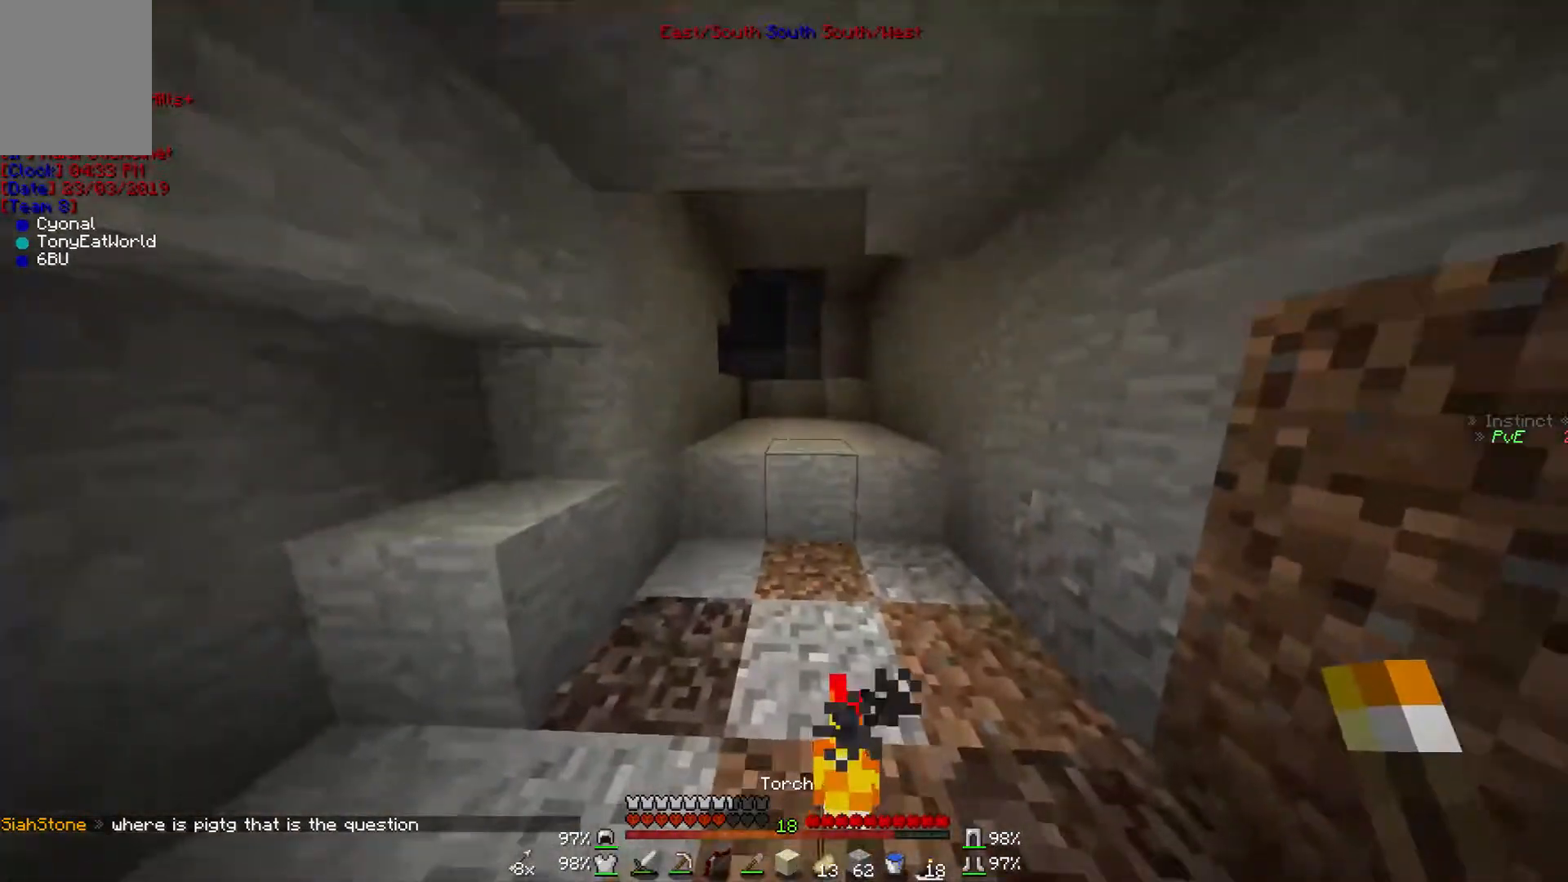
{"keys": ["w"], "mouse": [], "events": []}
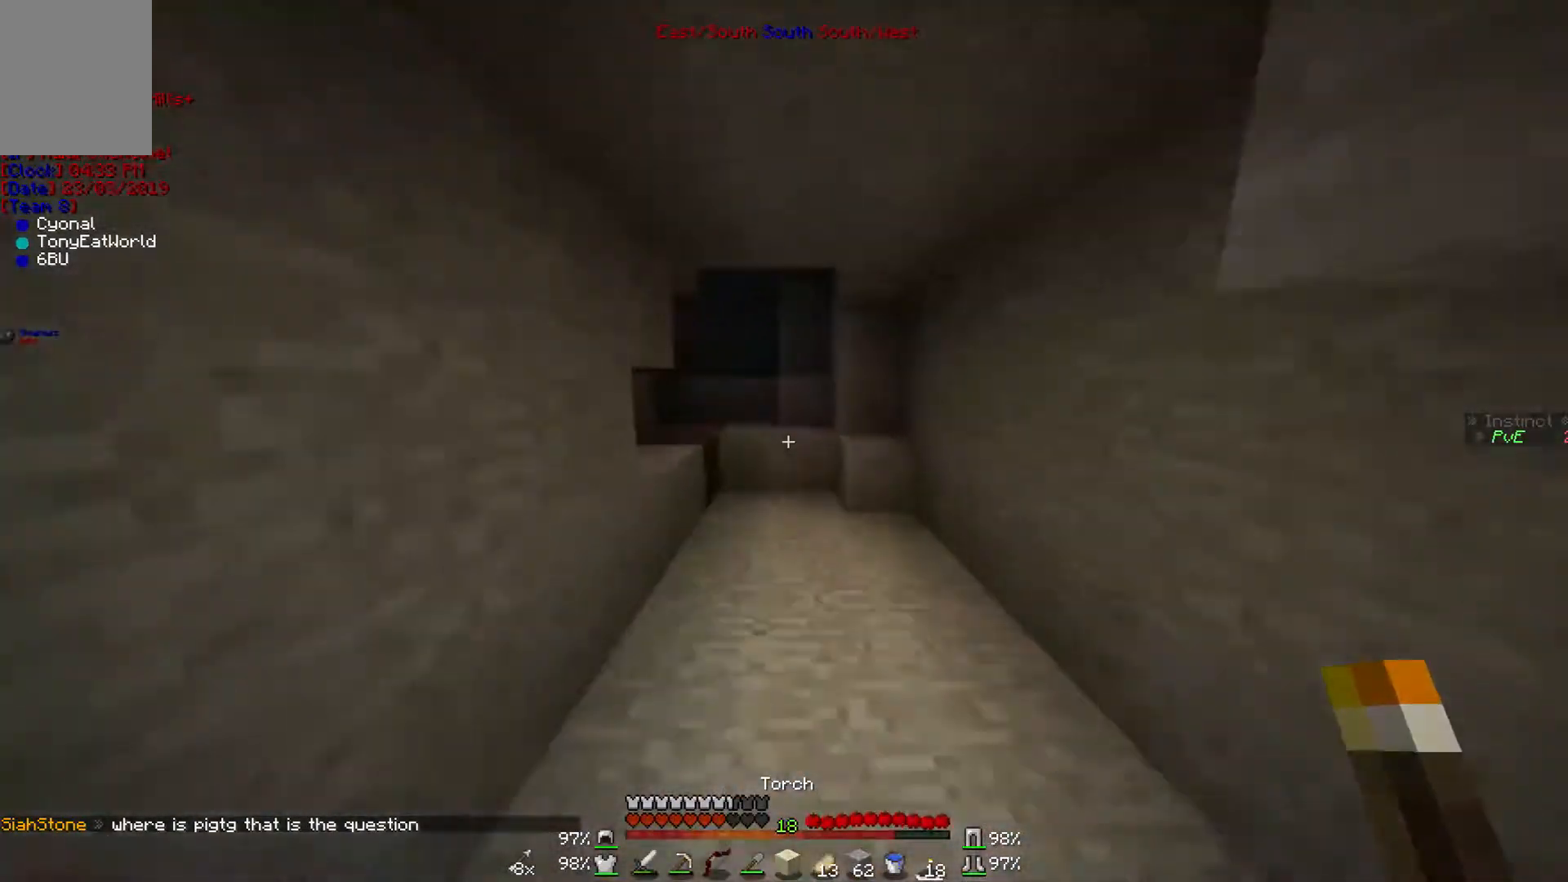
{"keys": ["w"], "mouse": [], "events": [[333, "mouse_right", "down"], [433, "mouse_right", "up"]]}
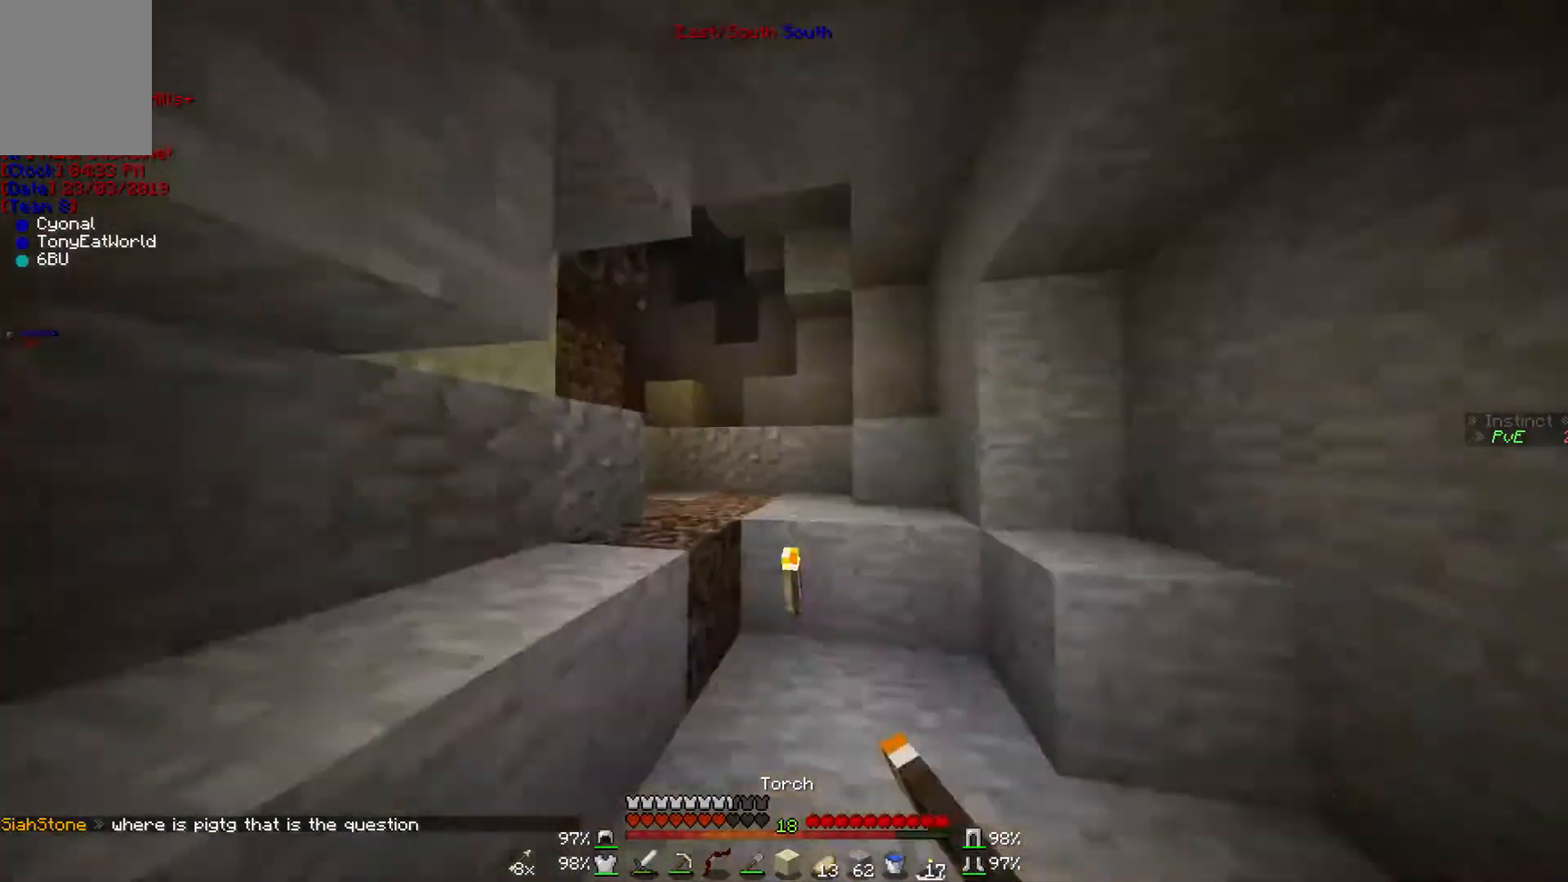
{"keys": ["w"], "mouse": [], "events": []}
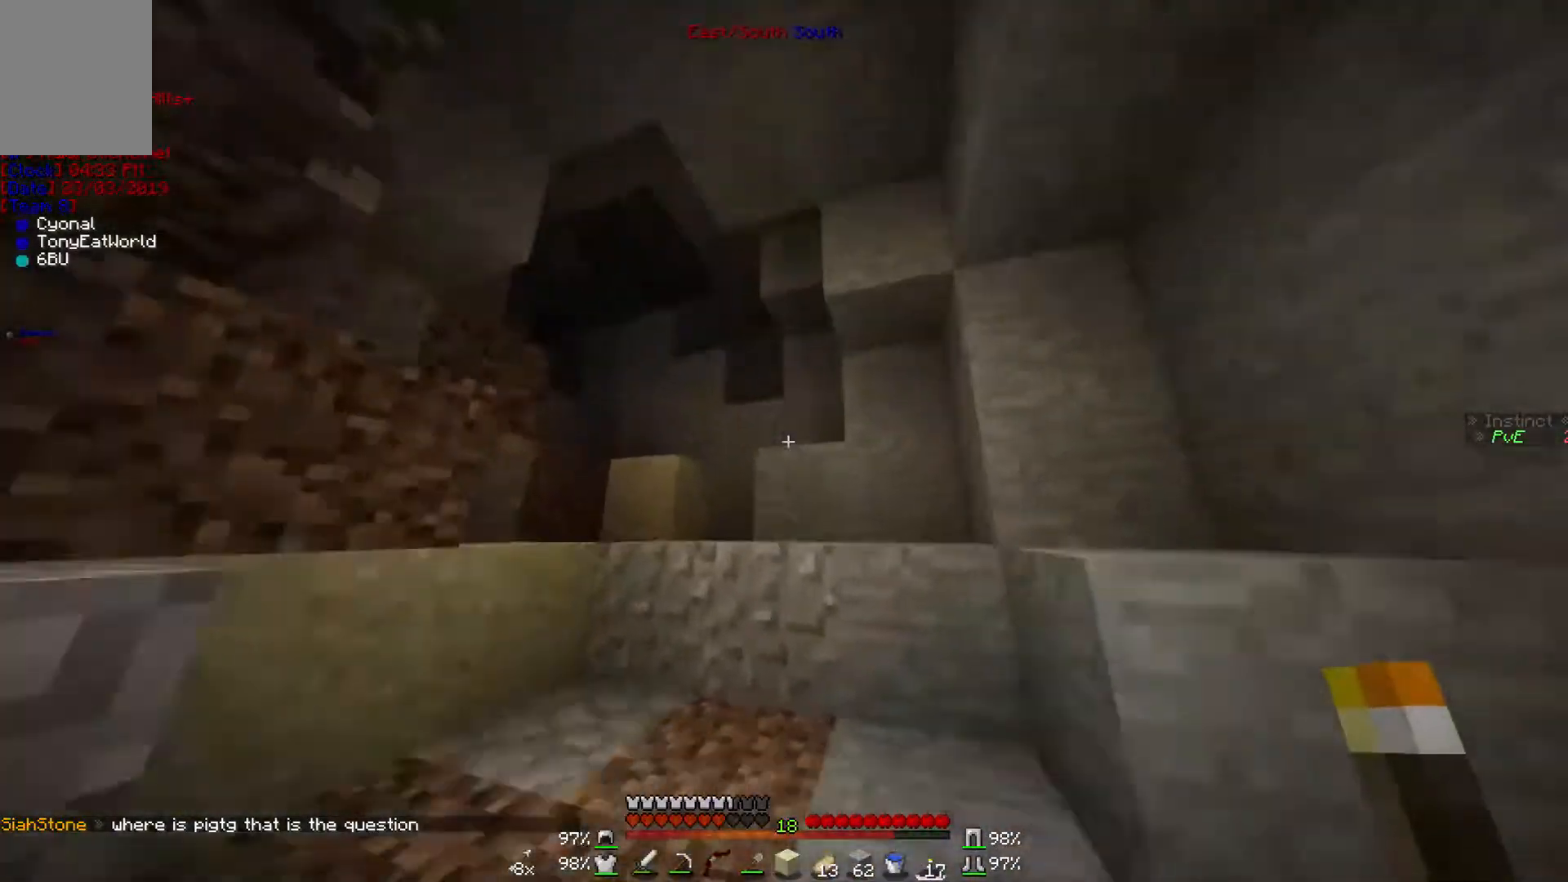
{"keys": ["w"], "mouse": [], "events": []}
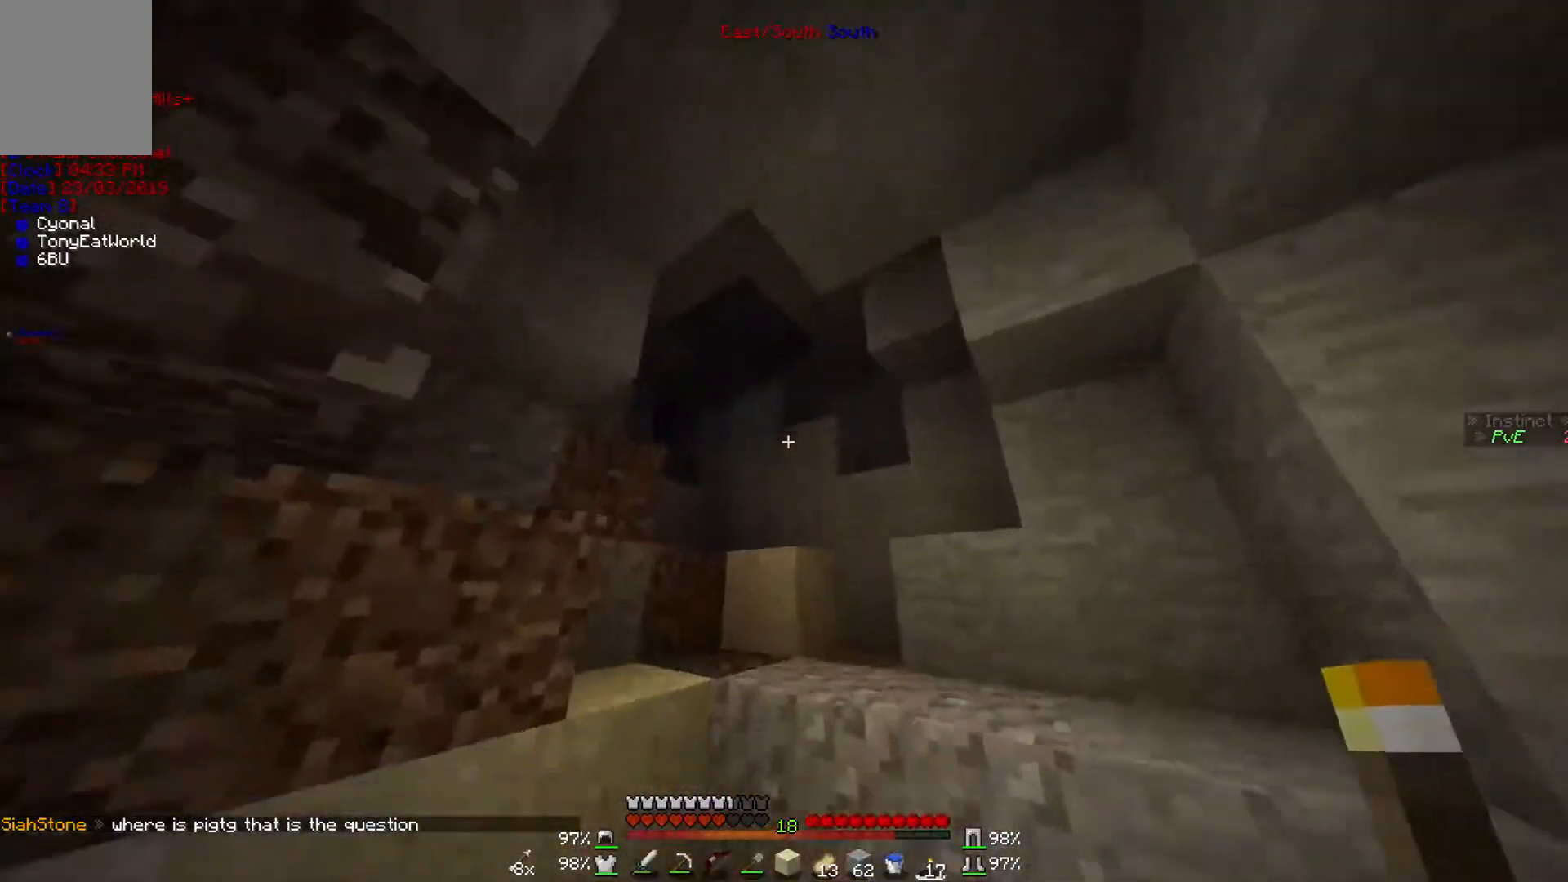
{"keys": ["w"], "mouse": [], "events": []}
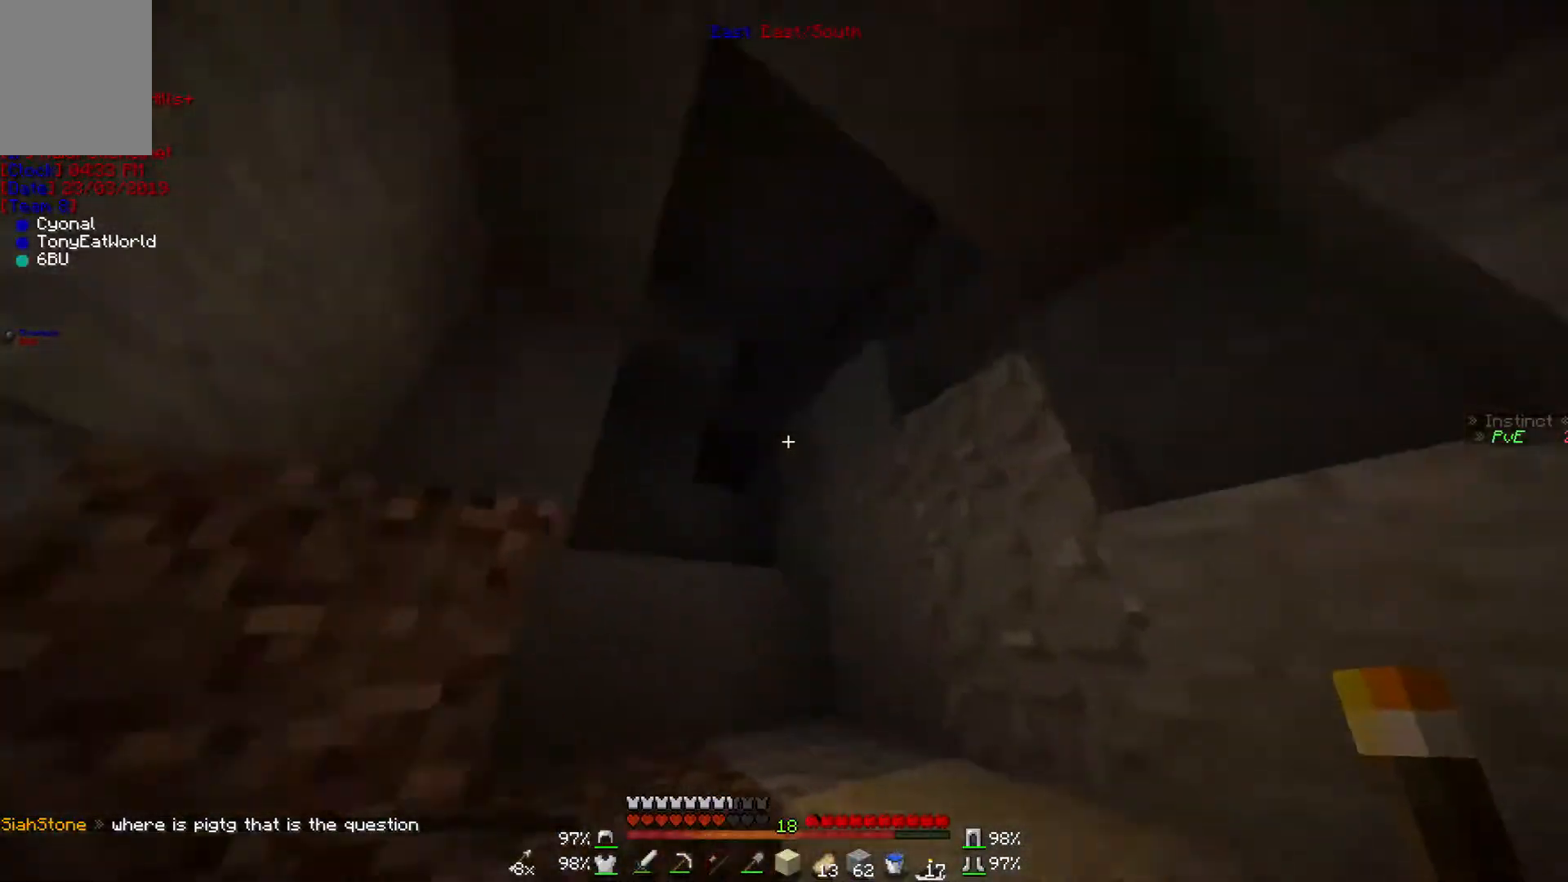
{"keys": [], "mouse": [], "events": [[100, "mouse_right", "down"], [167, "w", "up"], [233, "mouse_right", "up"]]}
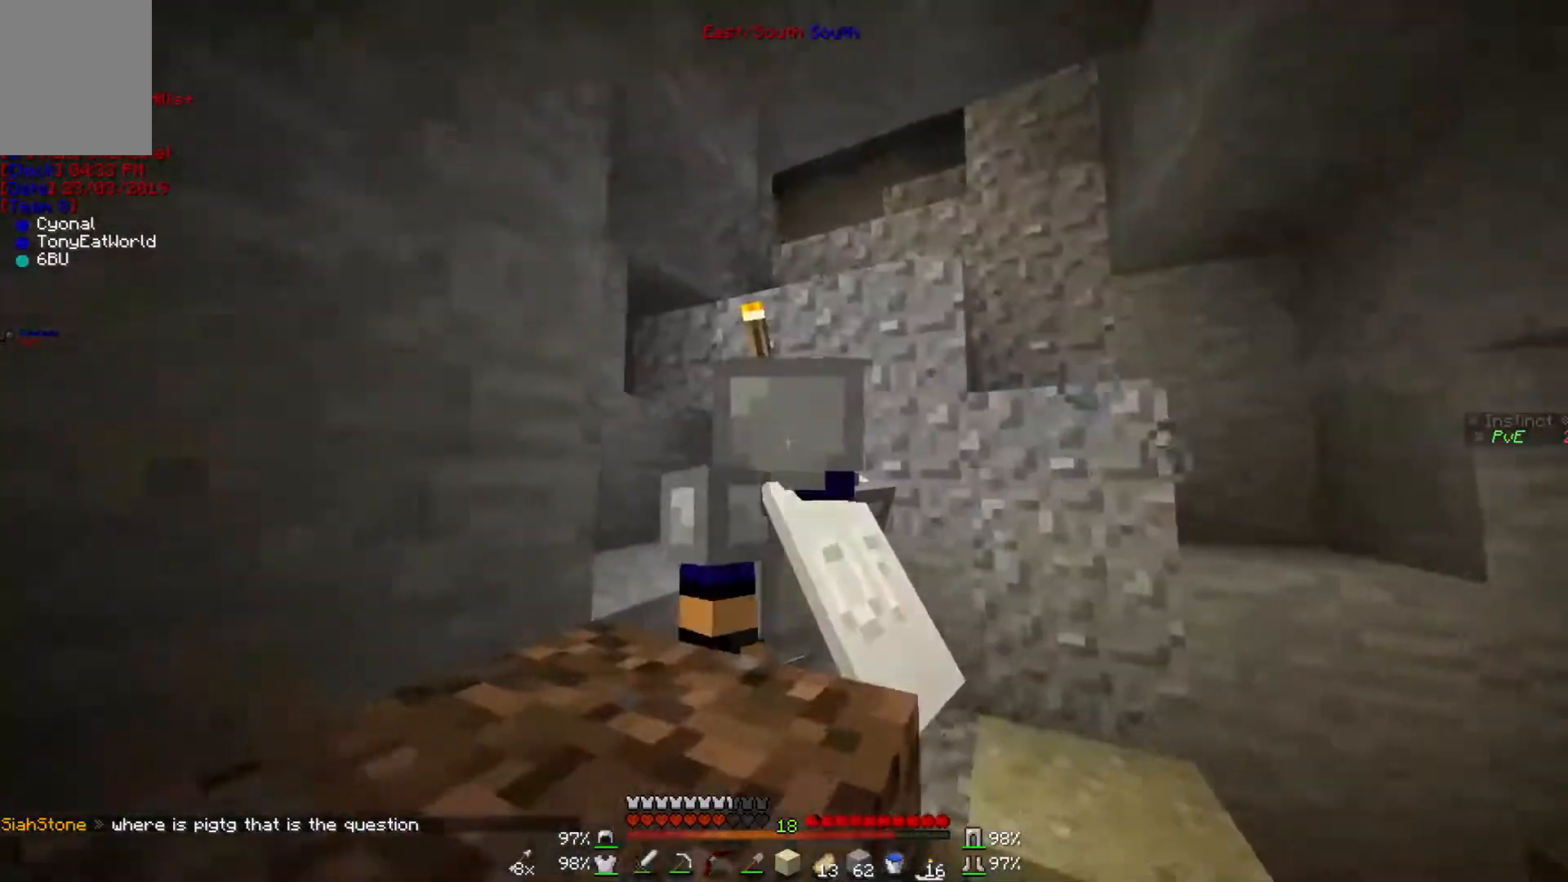
{"keys": ["w"], "mouse": [], "events": [[400, "w", "down"]]}
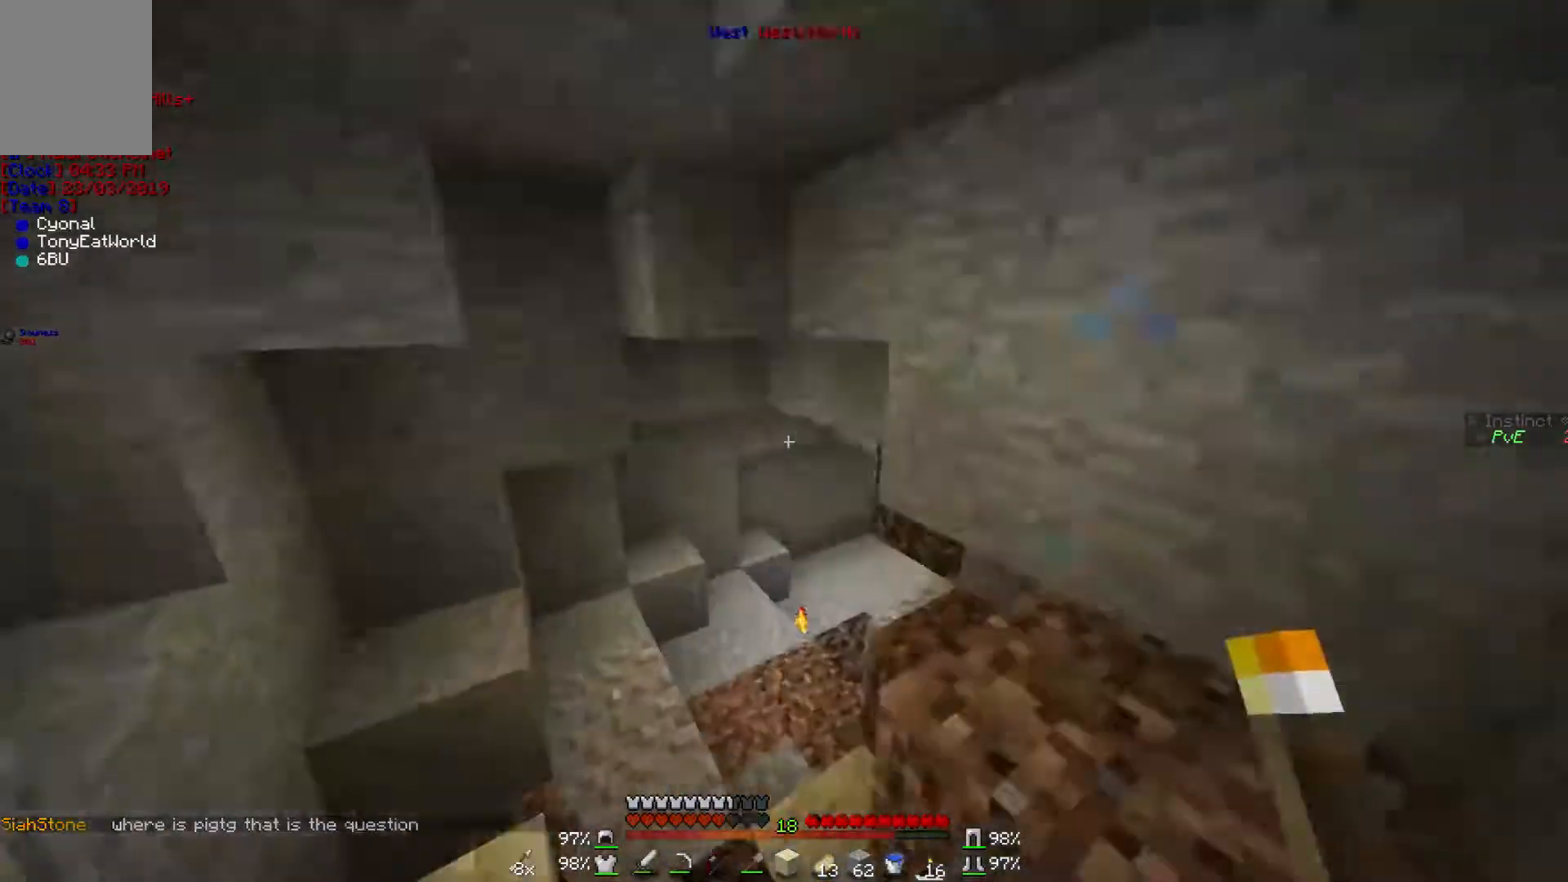
{"keys": ["w"], "mouse": [], "events": []}
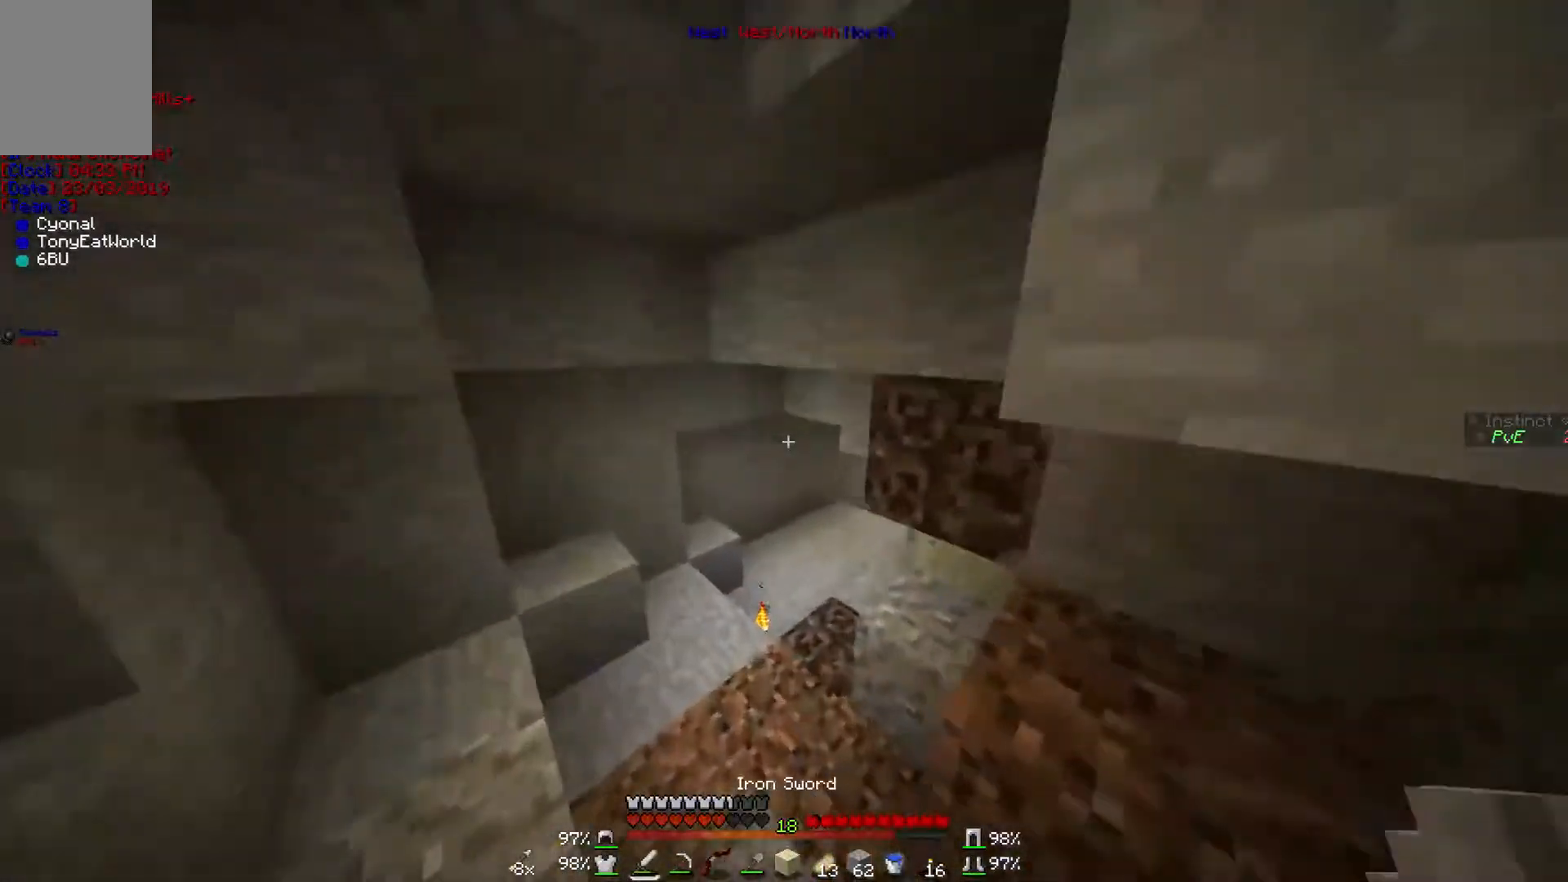
{"keys": ["w"], "mouse": [], "events": []}
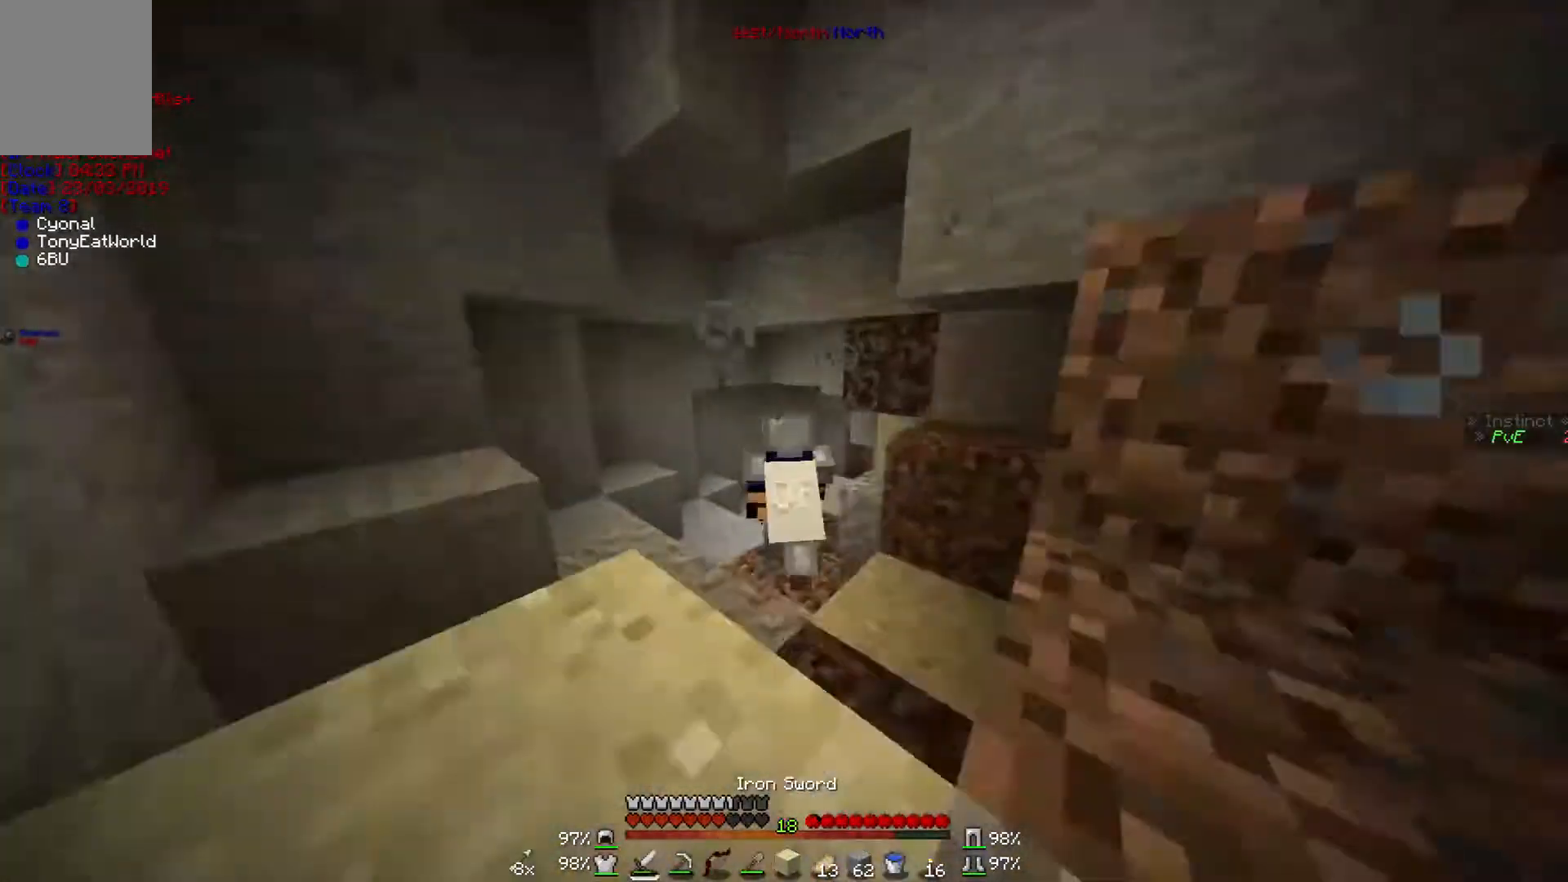
{"keys": ["w"], "mouse": [], "events": [[167, "mouse_left", "down"], [267, "mouse_left", "up"], [367, "mouse_left", "down"], [467, "mouse_left", "up"]]}
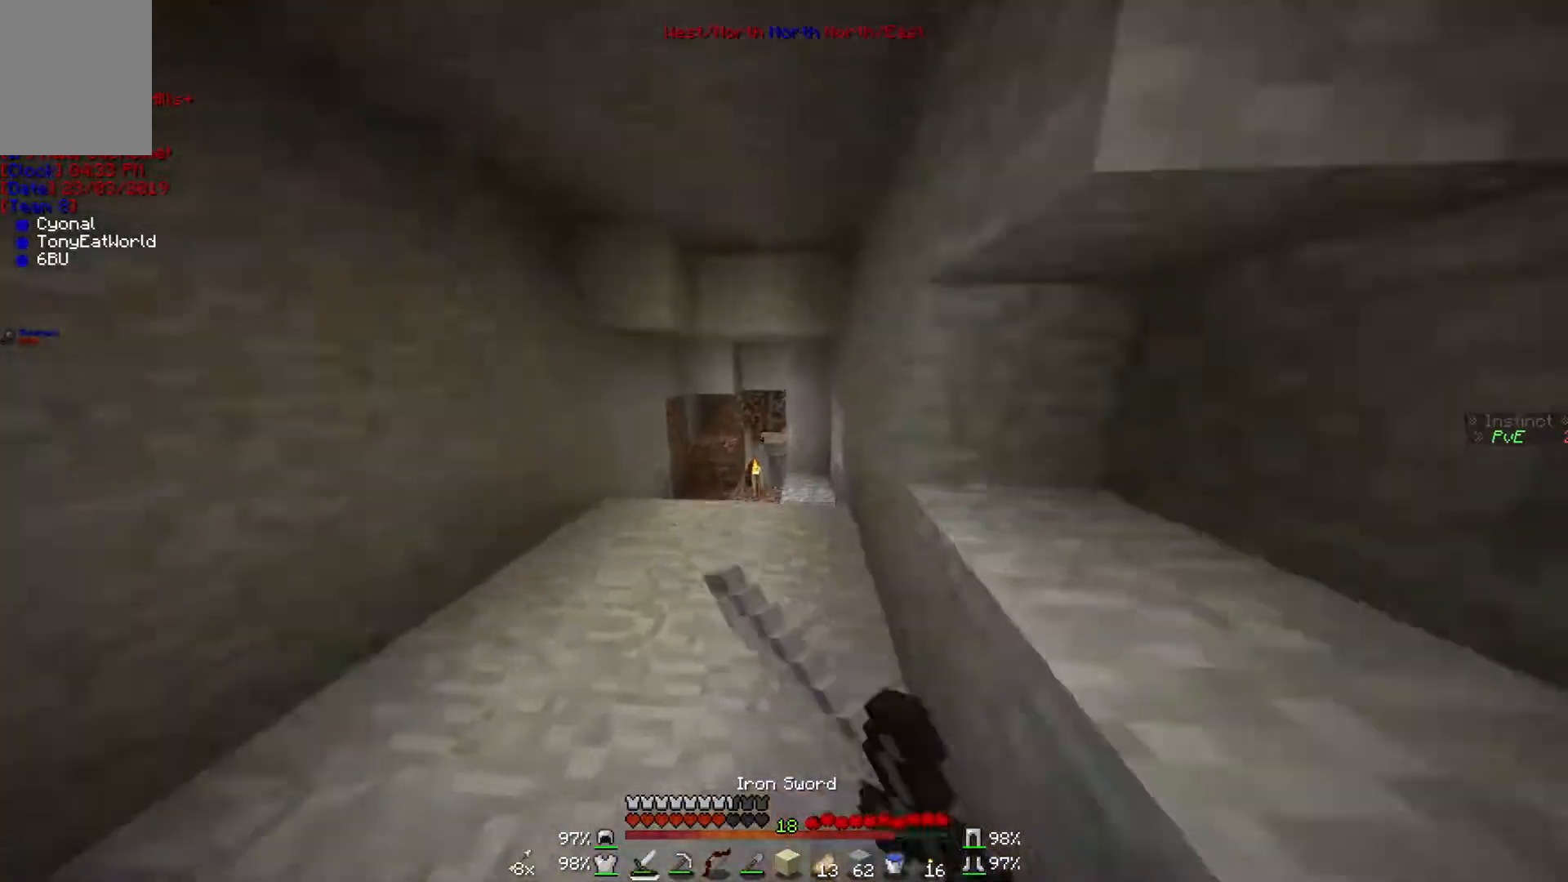
{"keys": ["w"], "mouse": [], "events": [[33, "mouse_left", "down"], [133, "mouse_left", "up"], [167, "mouse_left", "down"], [267, "mouse_left", "up"], [367, "mouse_left", "down"], [433, "mouse_left", "up"]]}